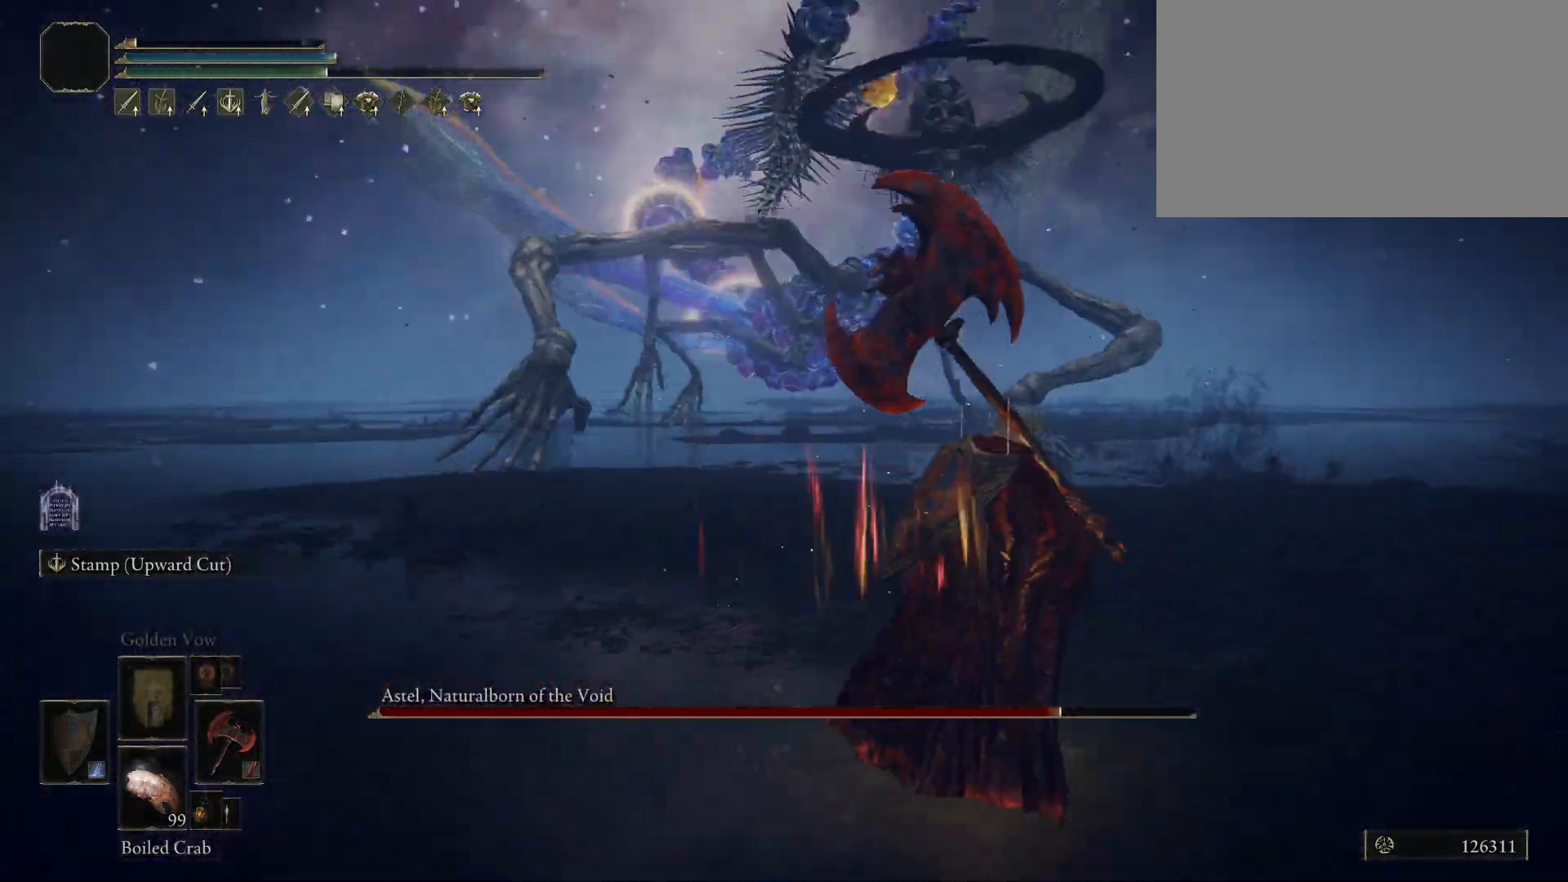
Gameplay with keyboard and mouse; each line is a JSON object with the keys and mouse buttons held at the frame after it. "events" lists presses ("down") and releases ("up") of "1", "2", "3", "4", "5", "a", "alt", "c", "caps_lock", "ctrl", "d", "e", "f", "g", "q", "r", "s", "shift", "space", "t", "tab", "v", "w", "x", "z", "mouse_left", "mouse_wheel" and "mouse_right" between this image and that frame as [ms after this image, input, new state], when the widget could be followed in between. "mouse_left", "mouse_wheel", "mouse_right" = the "left", "wheel", "right" buttons of the "mouse" list. No other keys are recorded. "wheel" means that the mouse wheel is clicked or scrolled. Mouse movement is not recorded.
{"keys": [], "mouse": [], "events": [[183, "w", "up"], [383, "w", "down"], [417, "w", "up"], [467, "d", "up"]]}
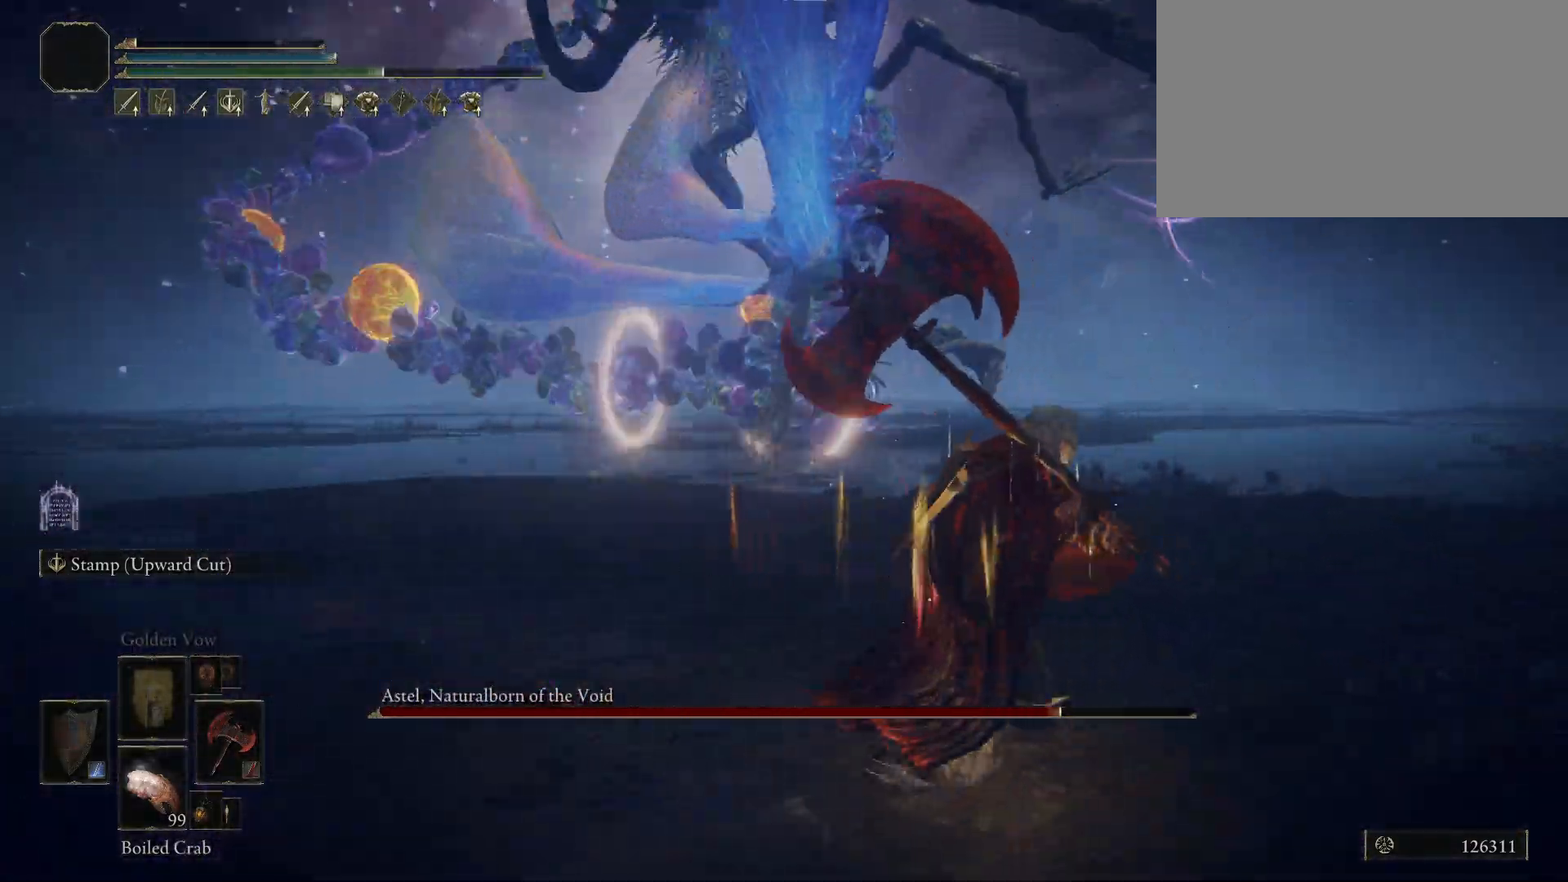
{"keys": ["s"], "mouse": [], "events": [[100, "s", "down"]]}
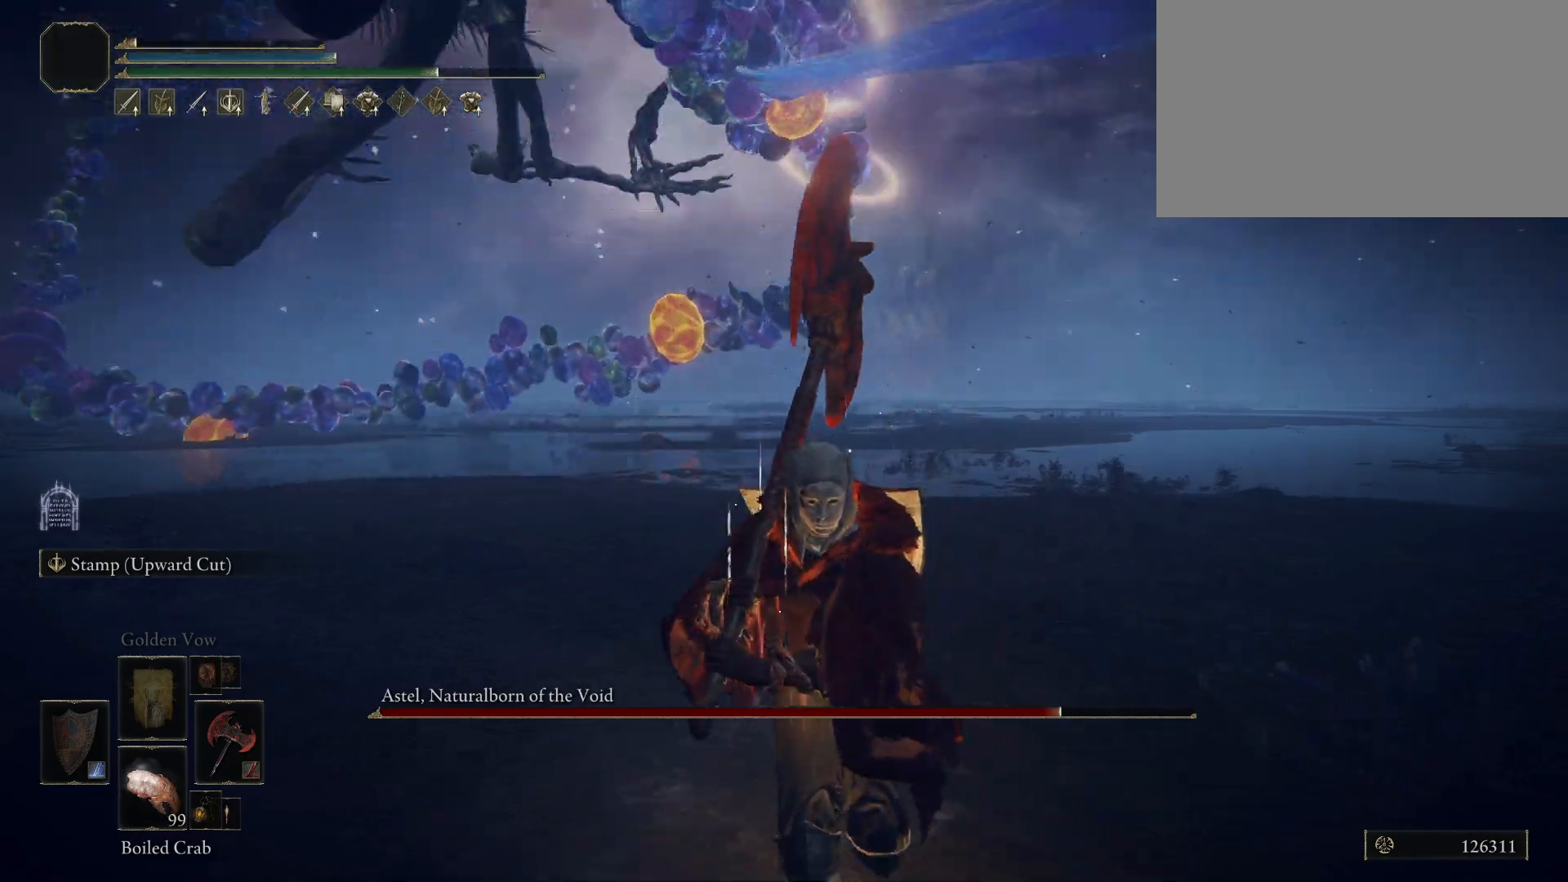
{"keys": ["d"], "mouse": [], "events": [[217, "space", "down"], [350, "space", "up"], [450, "s", "up"], [500, "d", "down"]]}
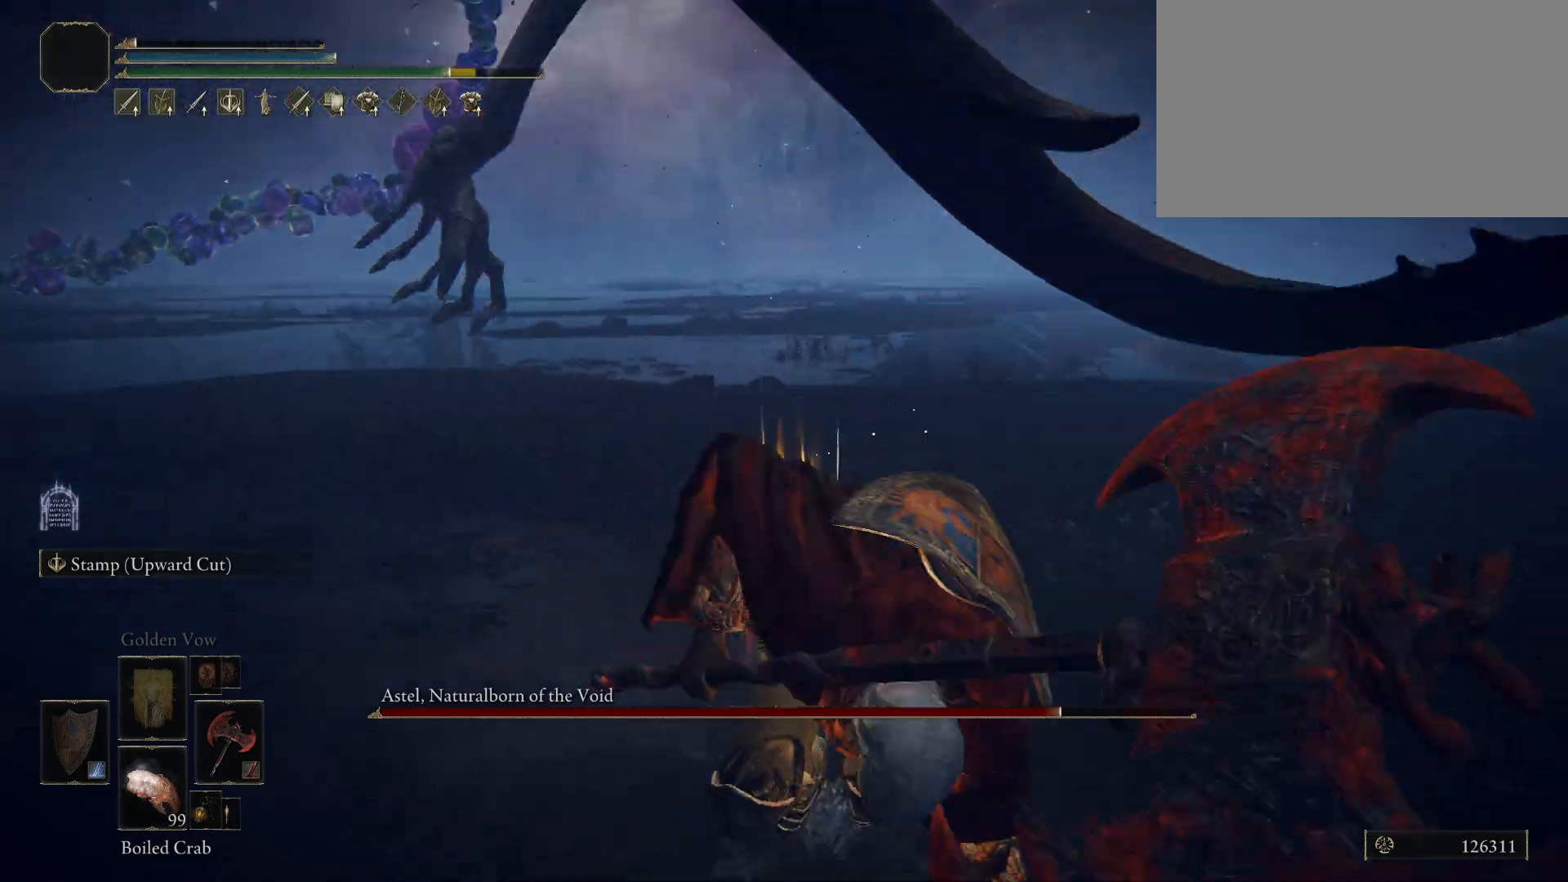
{"keys": ["shift", "w"], "mouse": ["right"], "events": [[83, "w", "down"], [367, "d", "up"], [367, "shift", "down"], [500, "mouse_right", "down"]]}
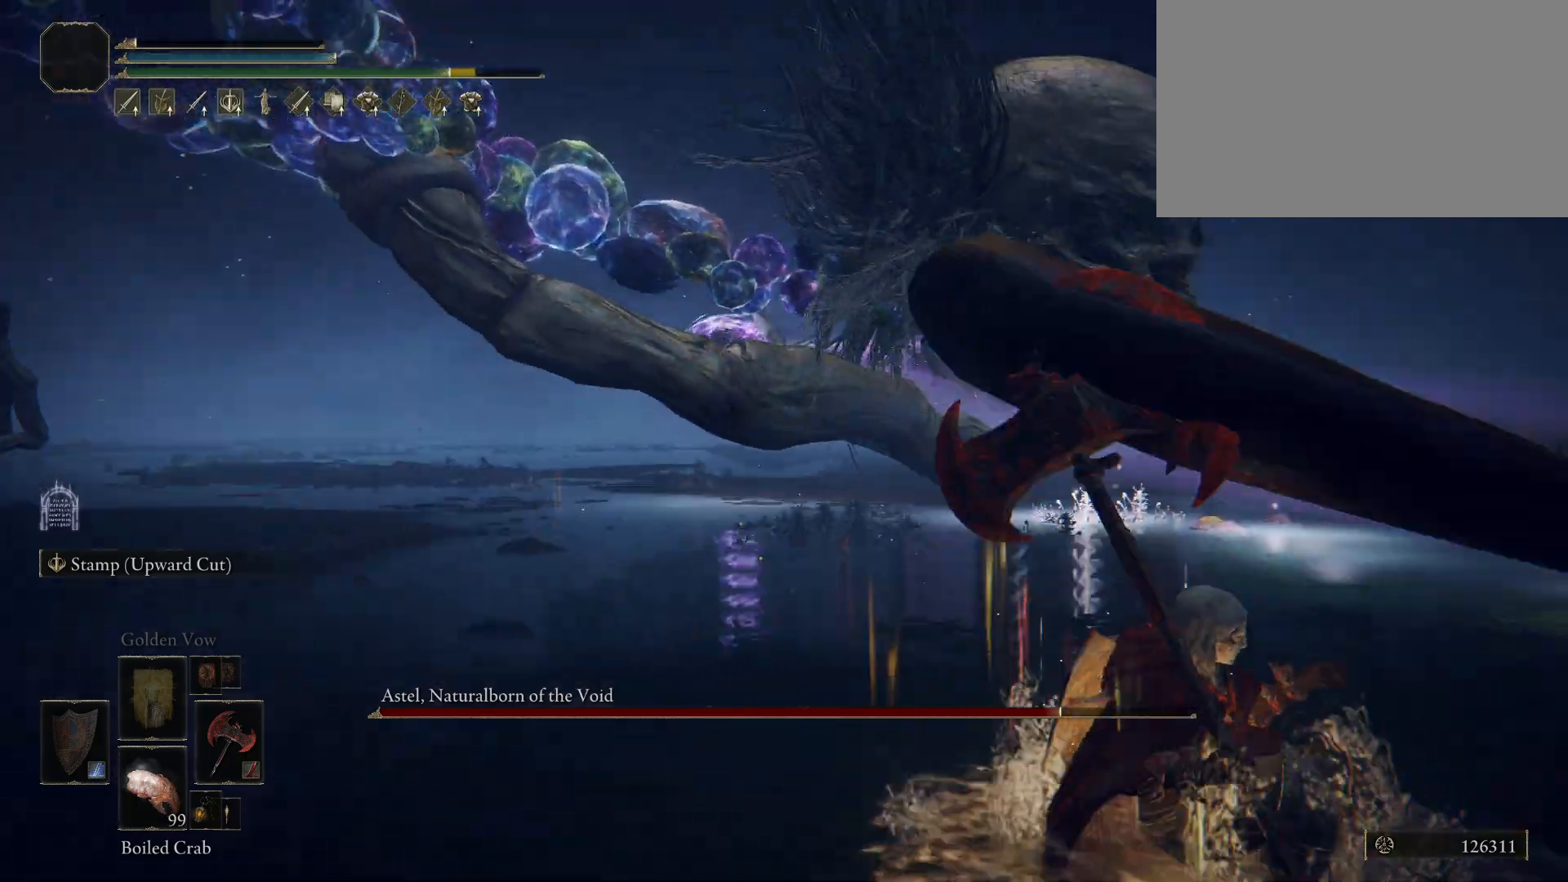
{"keys": ["shift", "w"], "mouse": ["left", "right"], "events": [[250, "mouse_left", "down"], [383, "mouse_left", "up"], [433, "mouse_left", "down"]]}
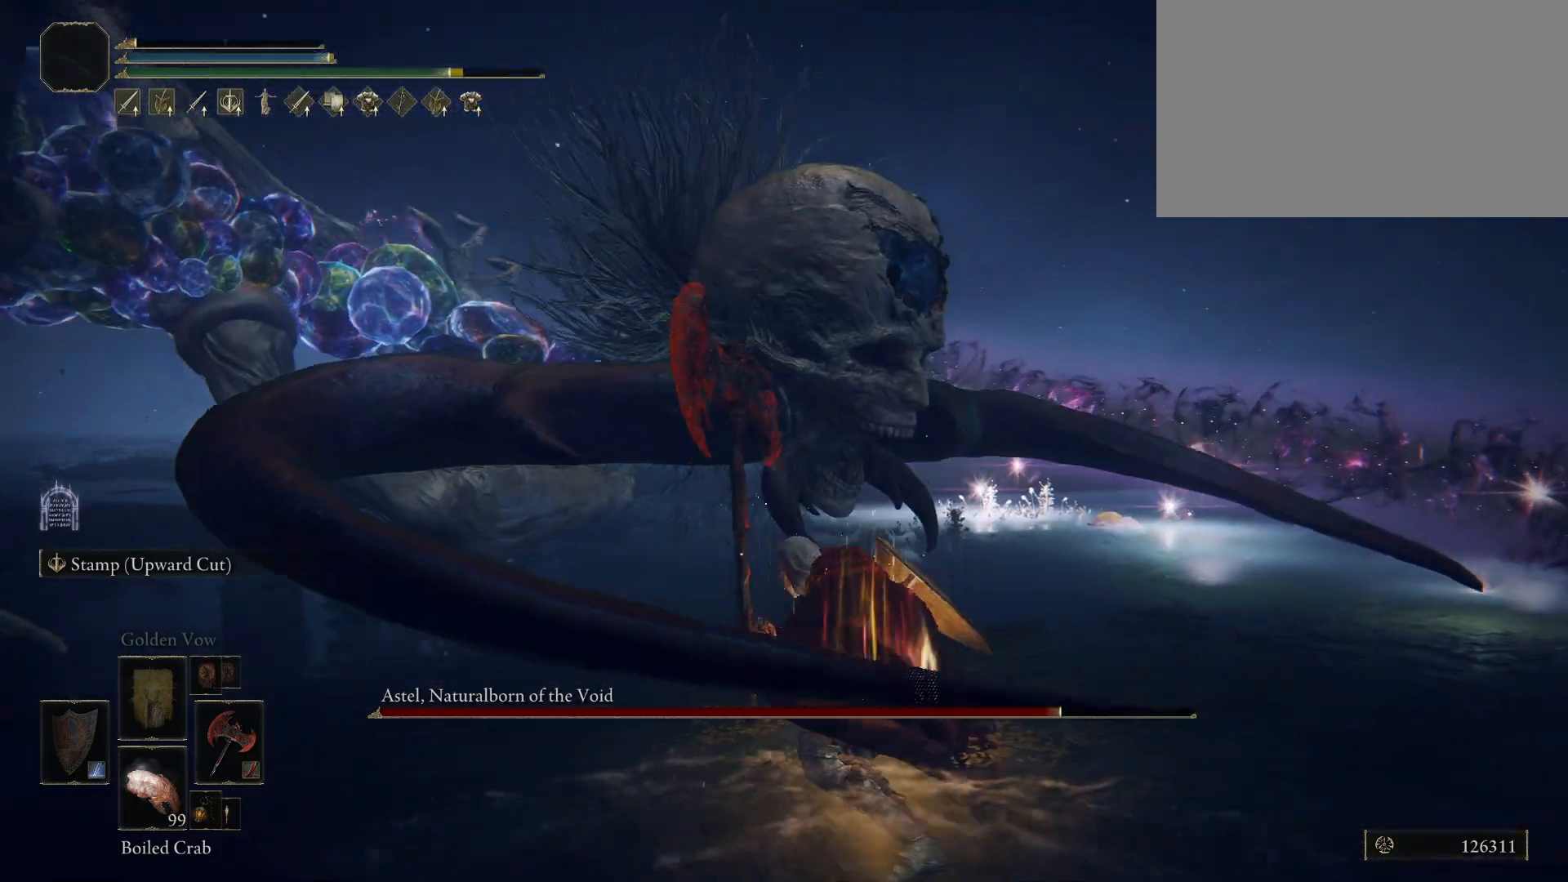
{"keys": ["shift", "w"], "mouse": ["right"], "events": [[217, "mouse_left", "up"]]}
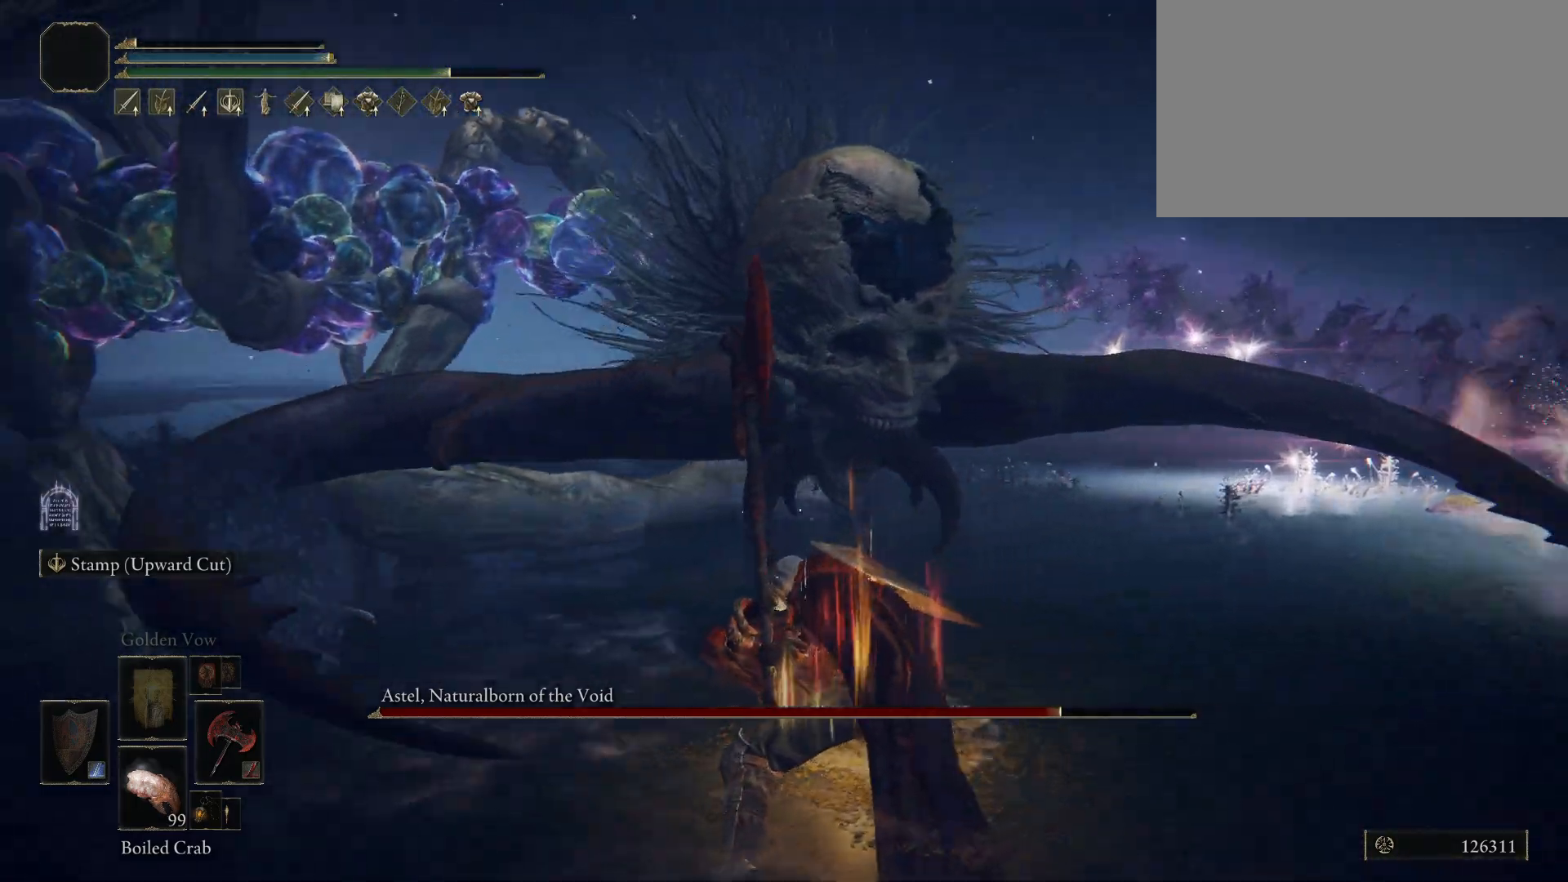
{"keys": ["shift", "w"], "mouse": [], "events": [[467, "mouse_right", "up"]]}
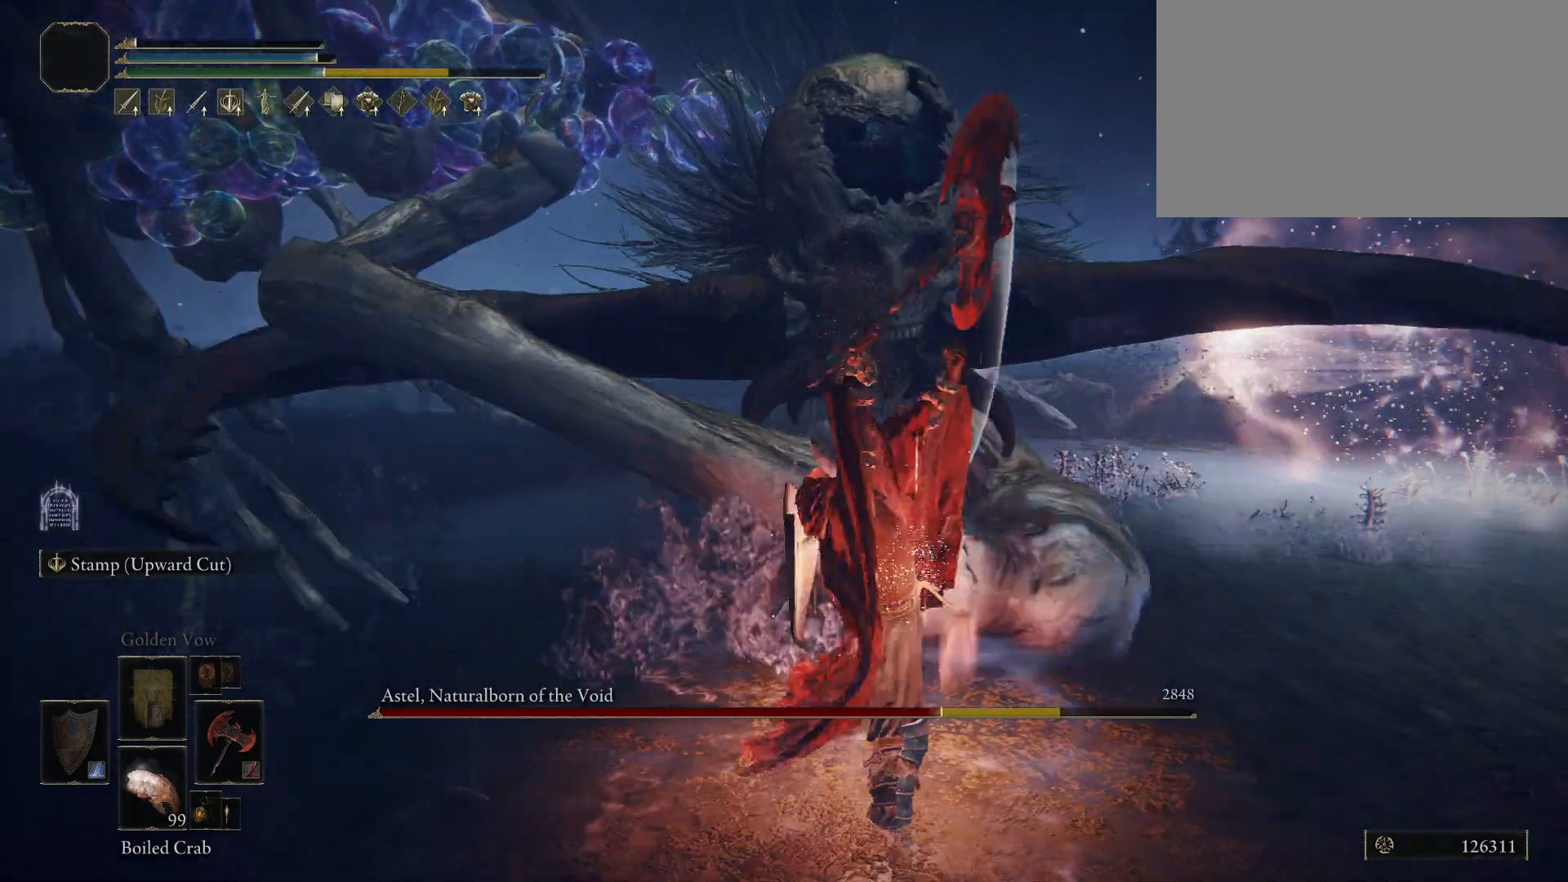
{"keys": [], "mouse": [], "events": [[67, "shift", "up"], [67, "w", "up"]]}
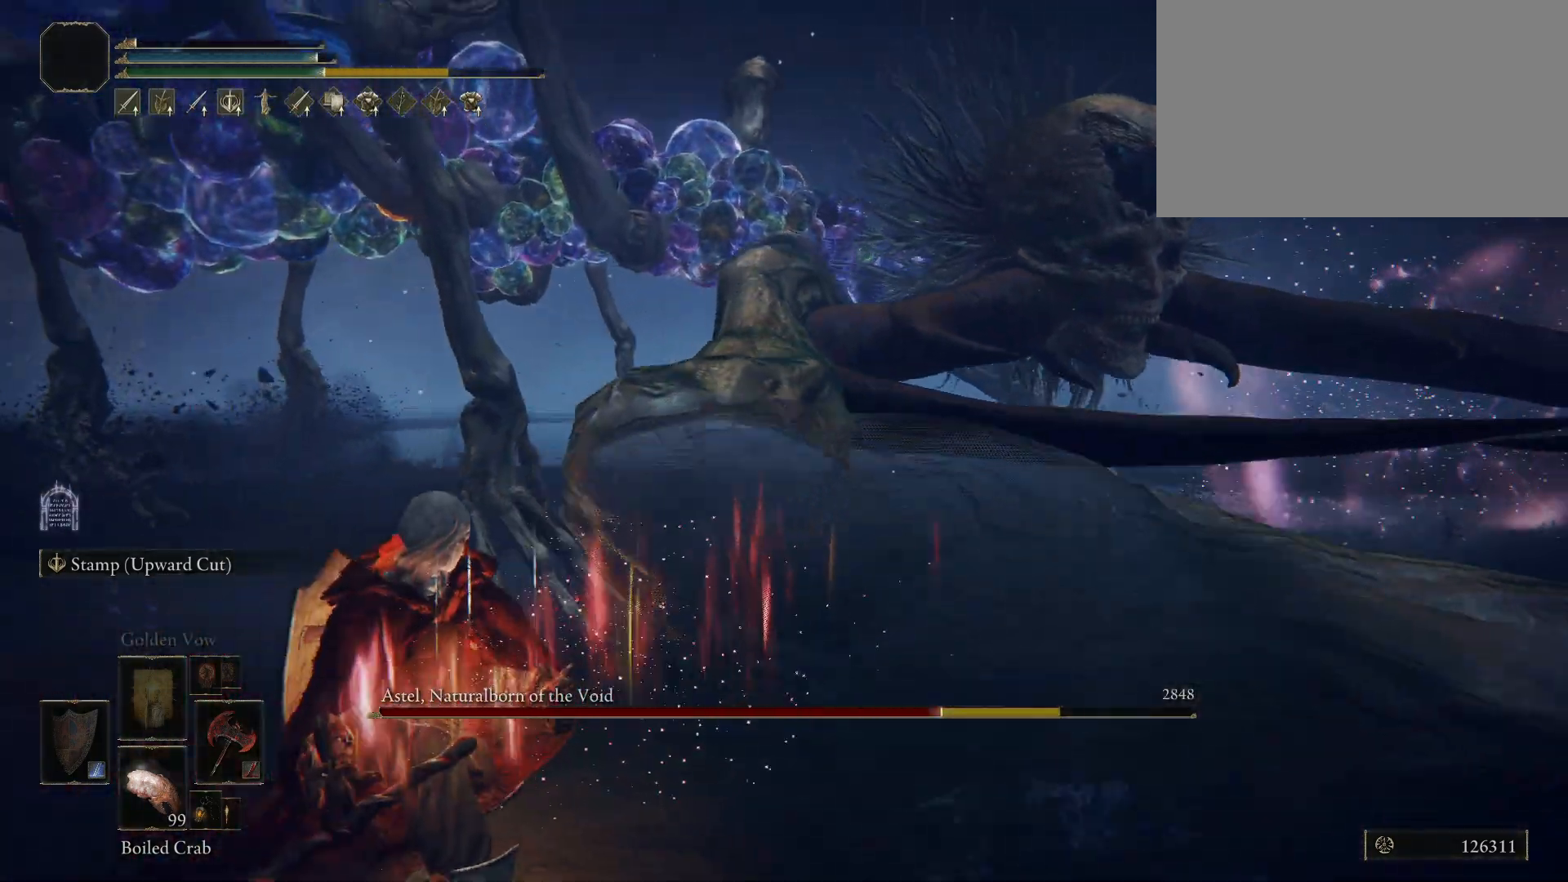
{"keys": ["s"], "mouse": [], "events": [[117, "s", "down"]]}
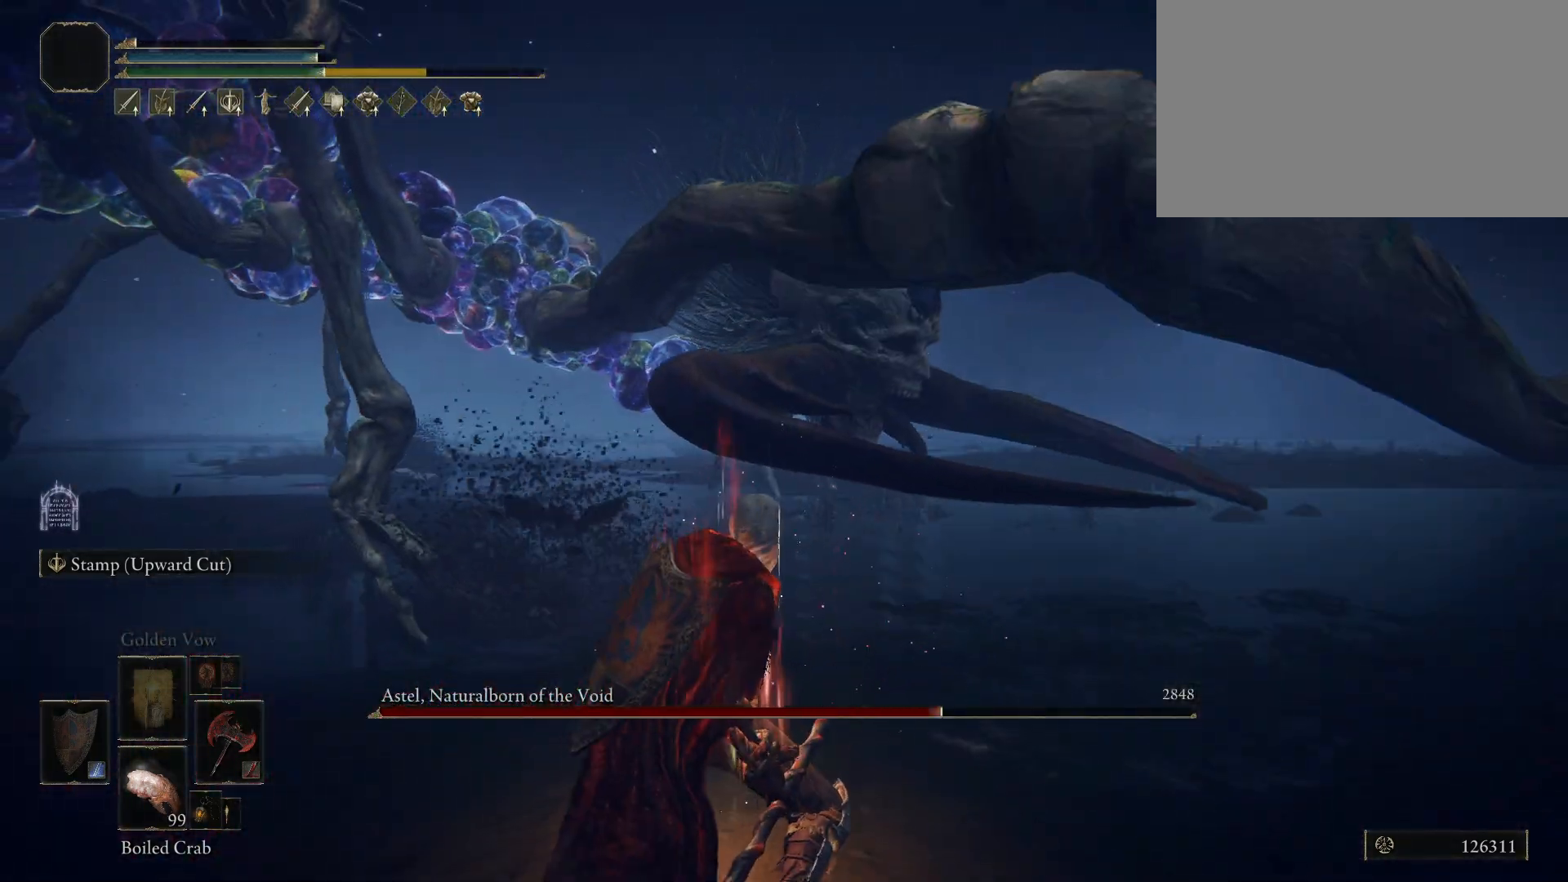
{"keys": ["d", "s"], "mouse": [], "events": [[317, "d", "down"]]}
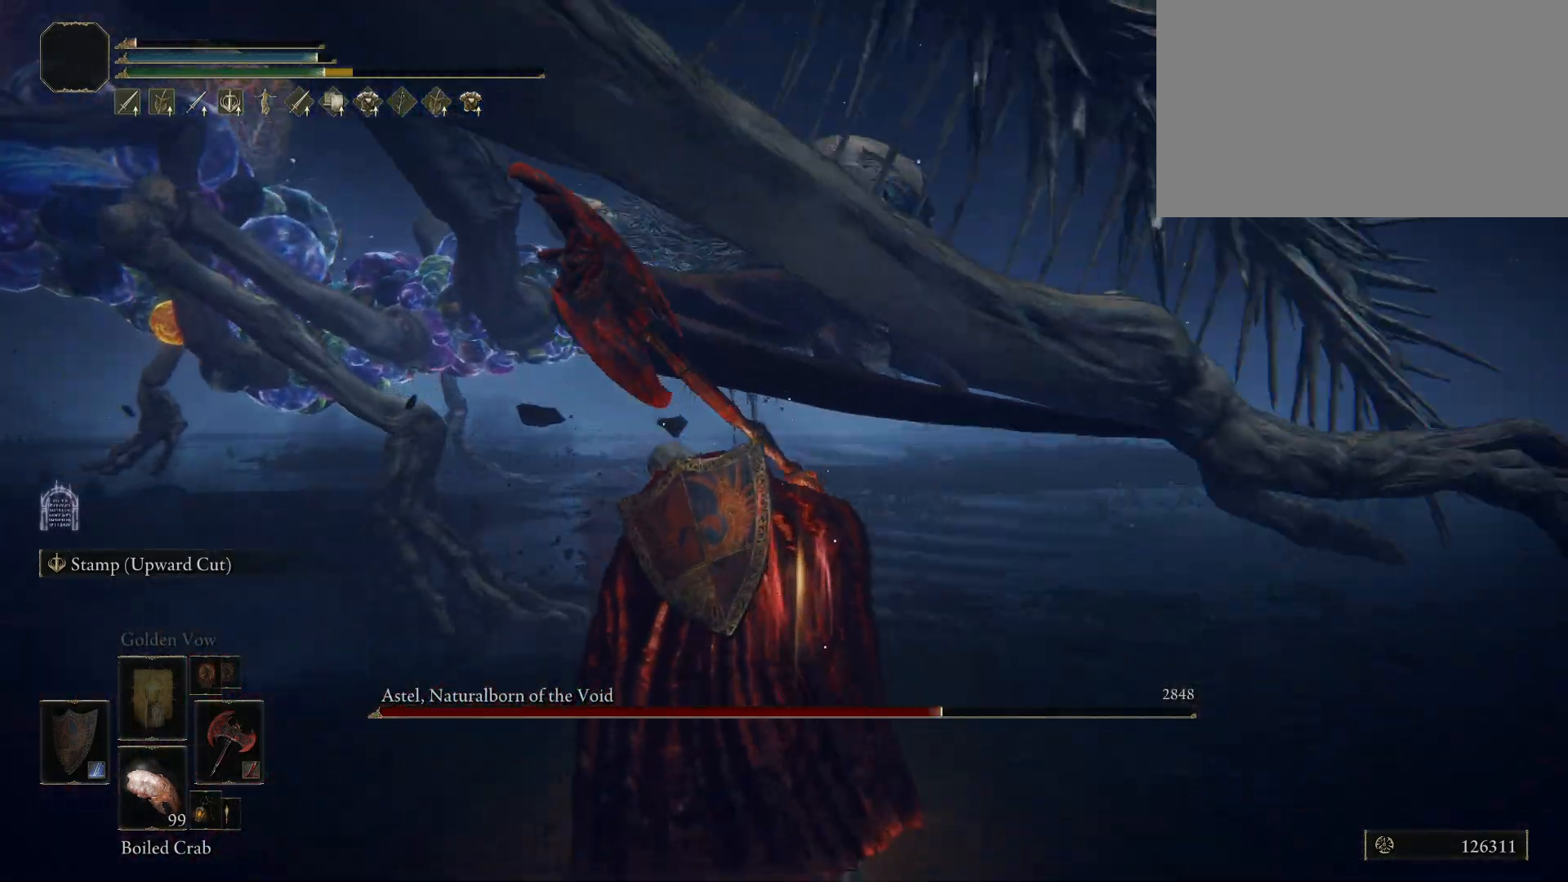
{"keys": ["space", "w"], "mouse": [], "events": [[50, "d", "up"], [333, "d", "down"], [333, "s", "up"], [383, "space", "down"], [383, "w", "down"], [433, "d", "up"]]}
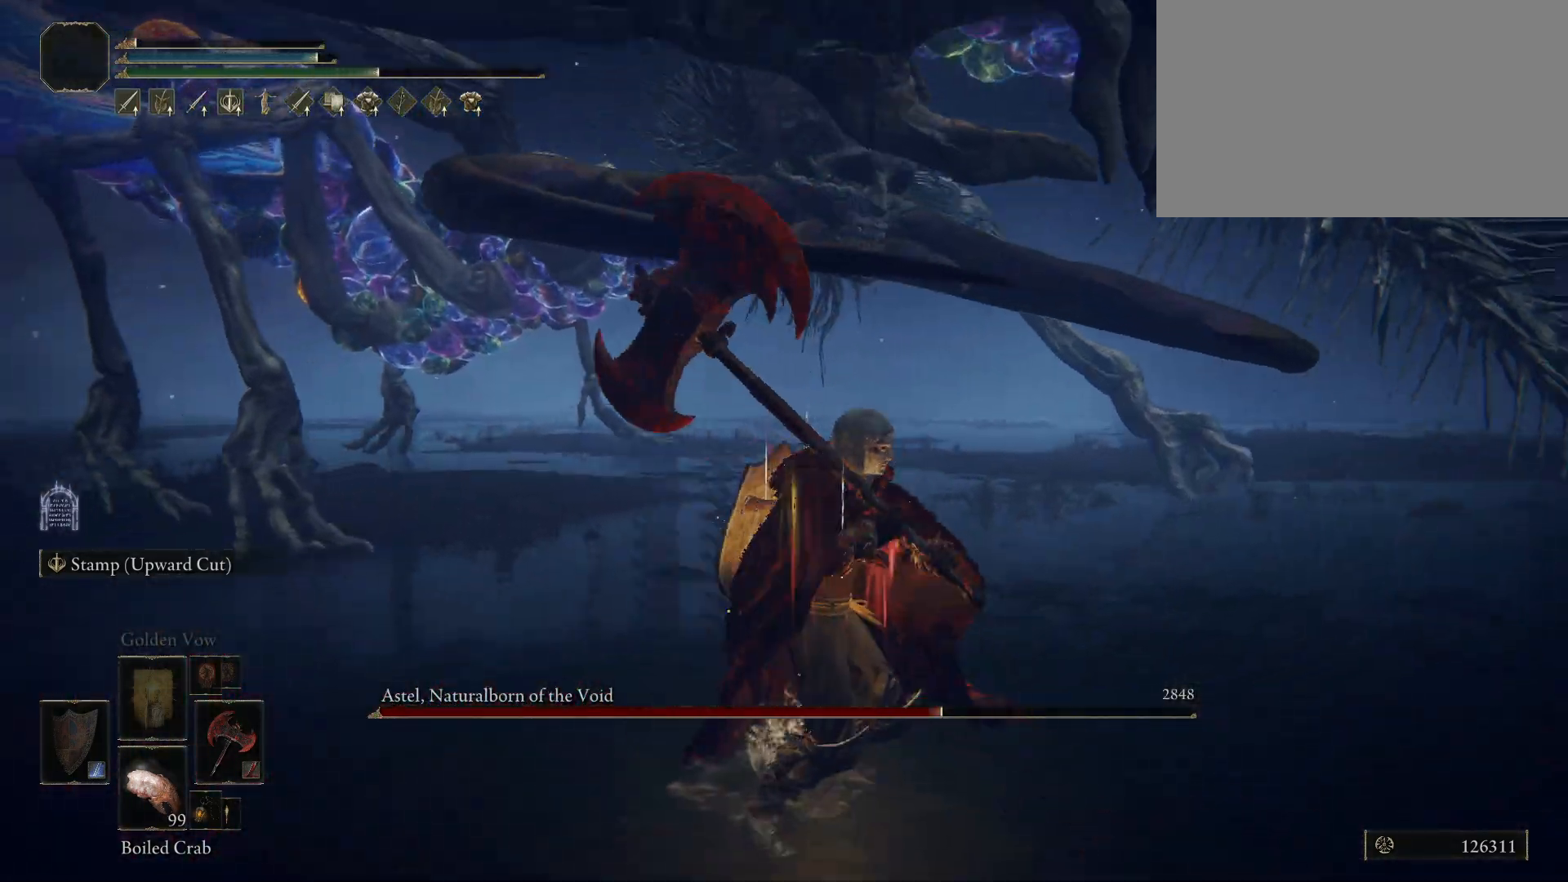
{"keys": ["space", "w"], "mouse": [], "events": []}
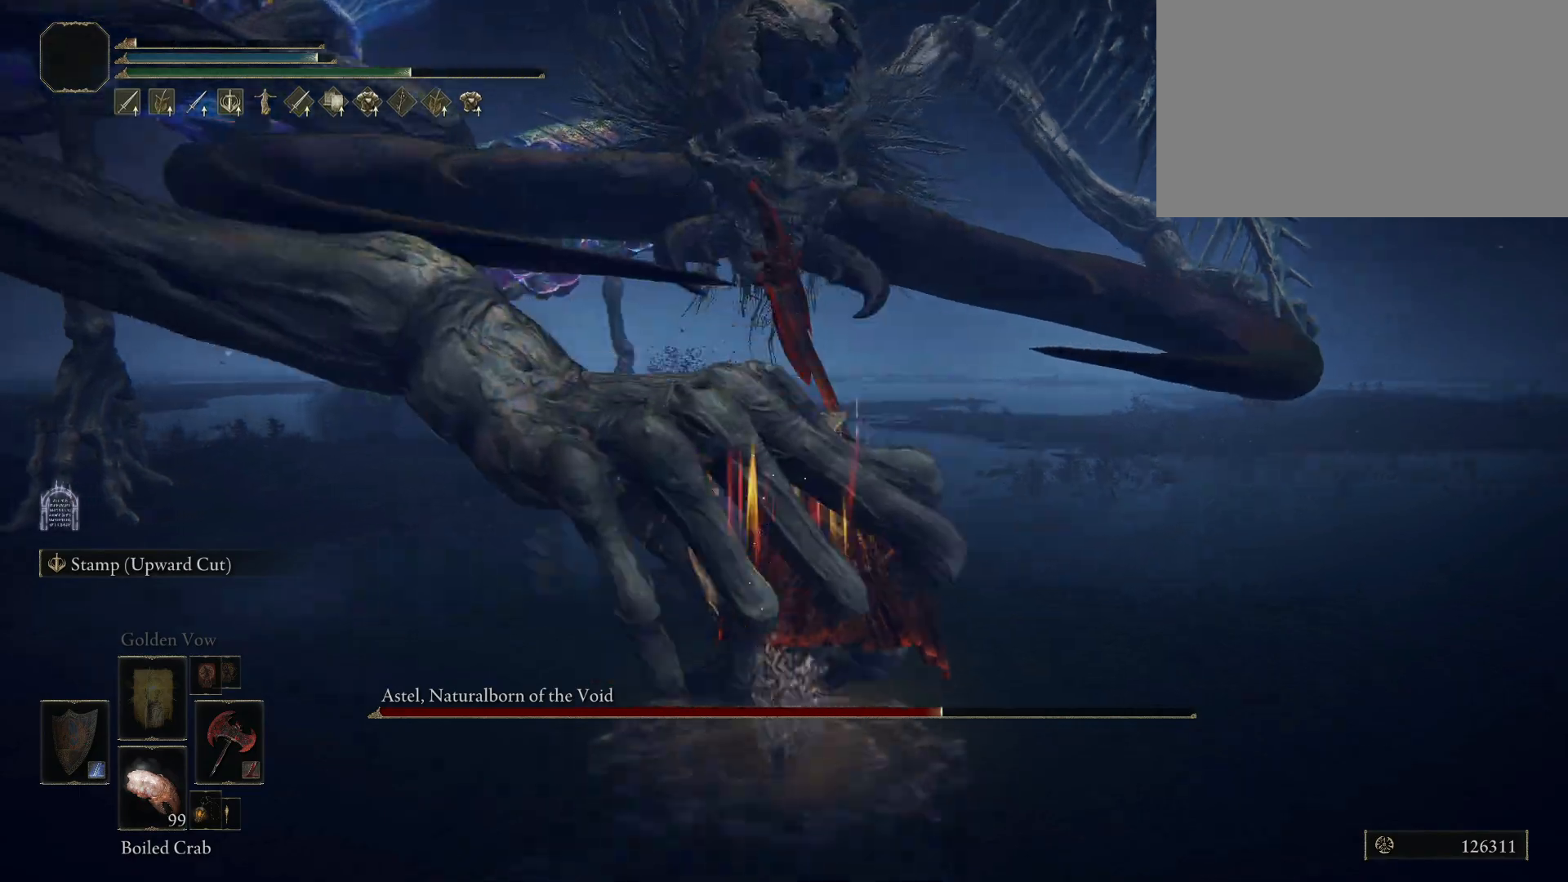
{"keys": ["shift", "w"], "mouse": ["right"], "events": [[233, "shift", "down"], [467, "mouse_right", "down"], [500, "space", "up"]]}
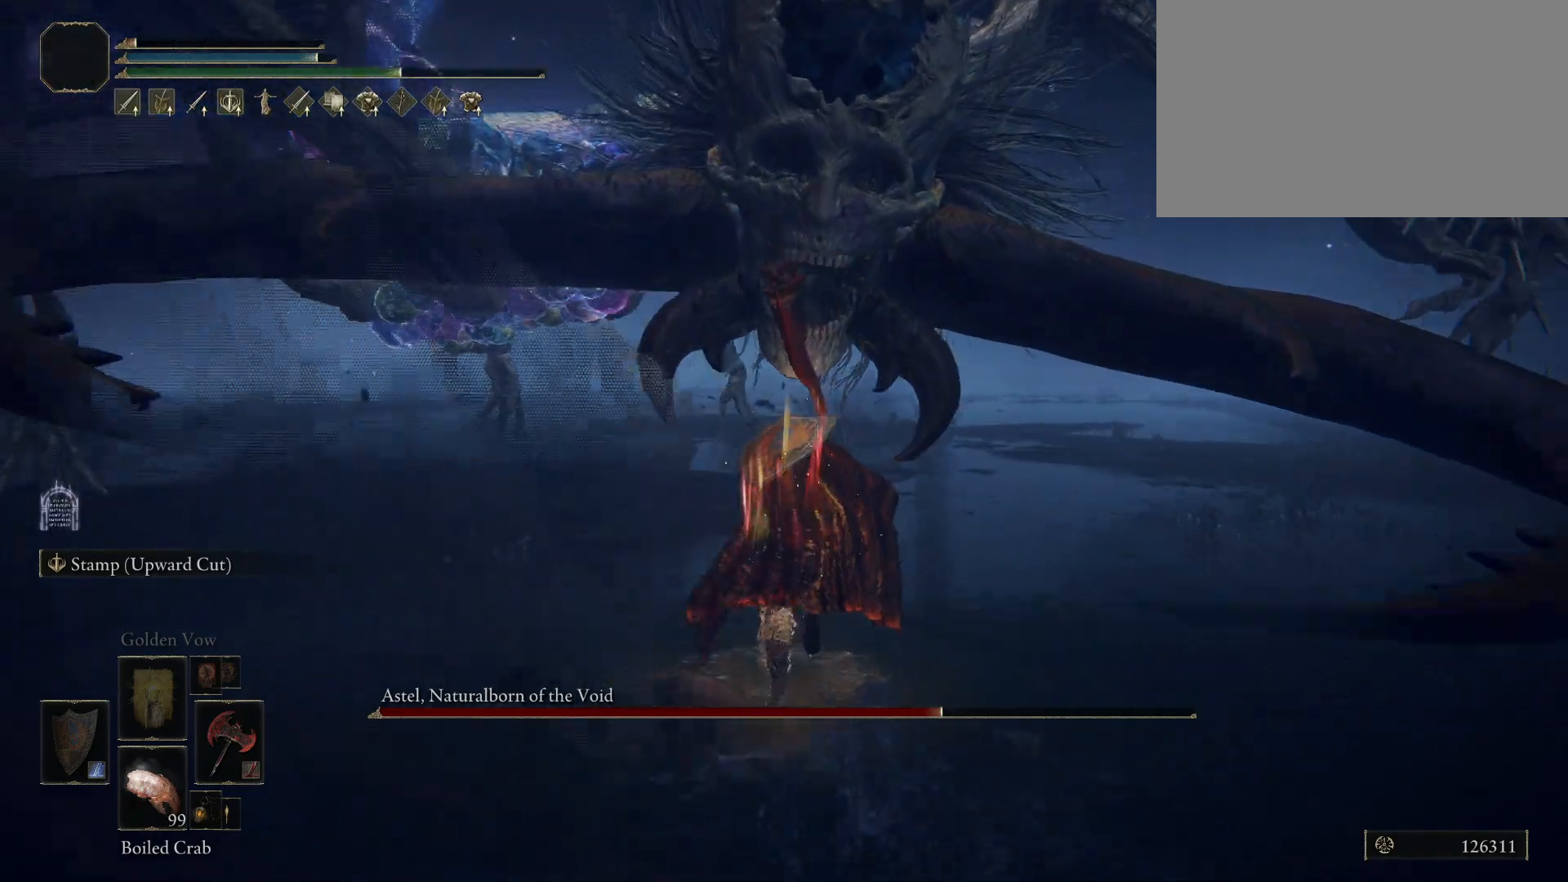
{"keys": ["shift"], "mouse": ["left", "right"], "events": [[50, "w", "up"], [383, "mouse_left", "down"]]}
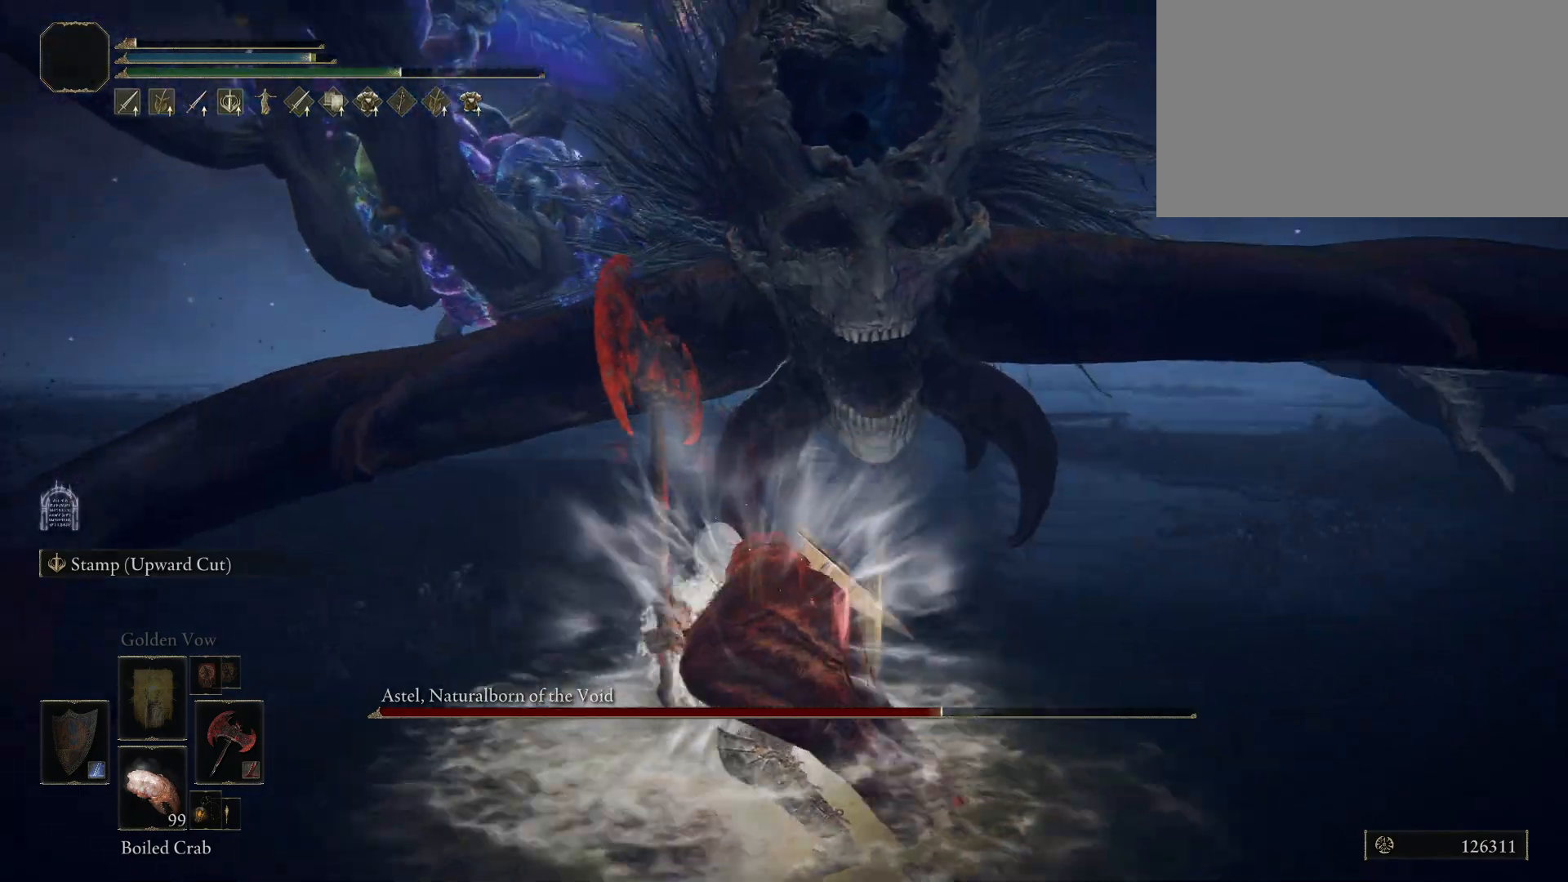
{"keys": ["shift"], "mouse": ["right"], "events": [[167, "mouse_left", "up"], [250, "mouse_left", "down"], [350, "mouse_left", "up"]]}
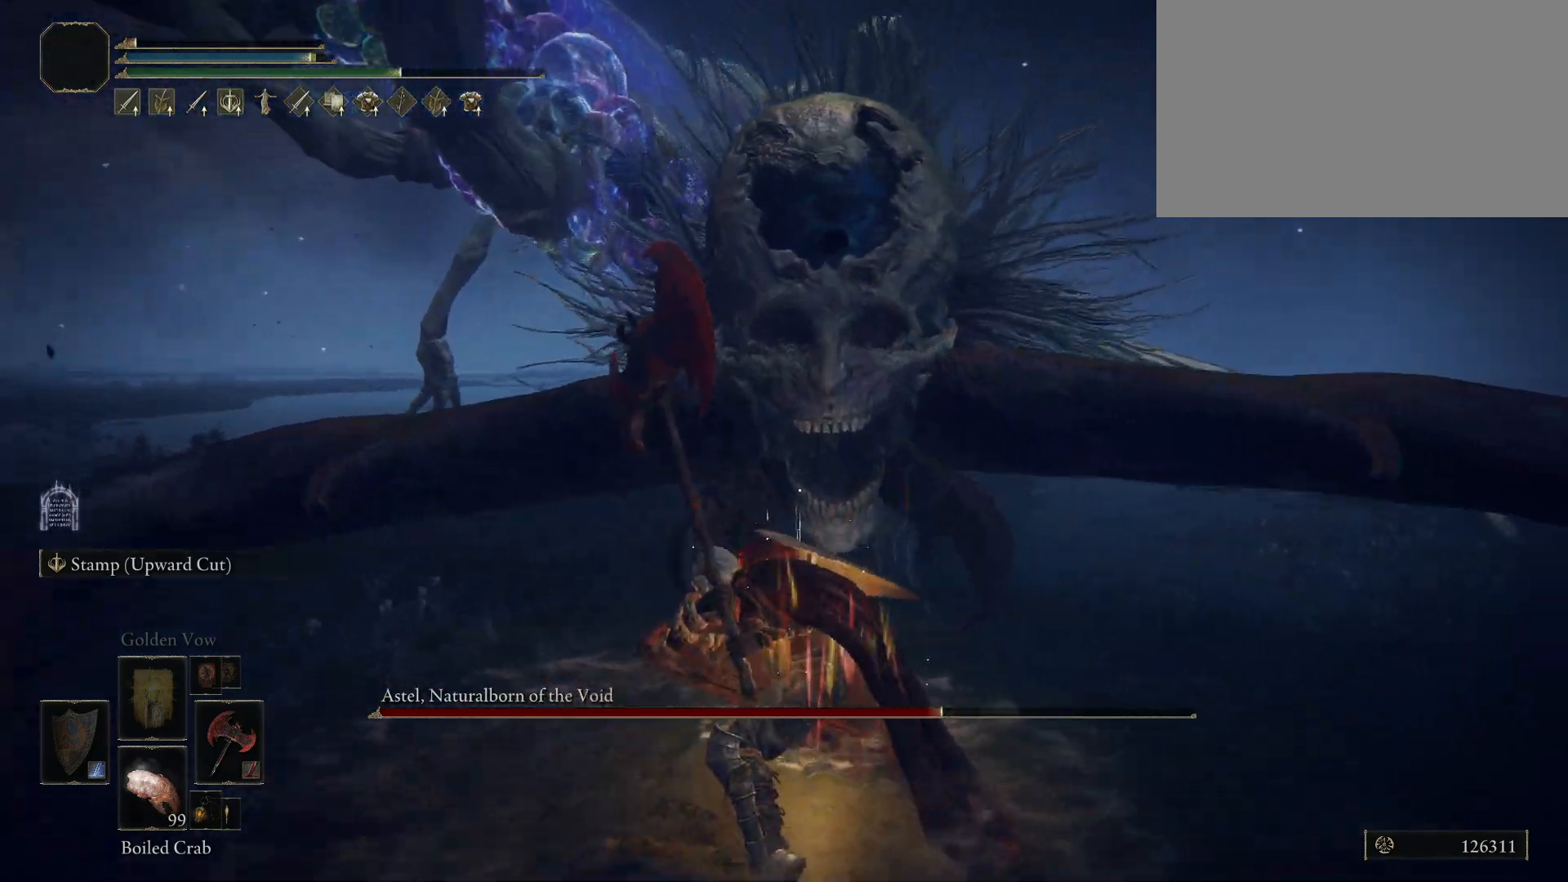
{"keys": ["shift"], "mouse": ["right"], "events": [[50, "mouse_wheel", "down"], [183, "mouse_wheel", "up"]]}
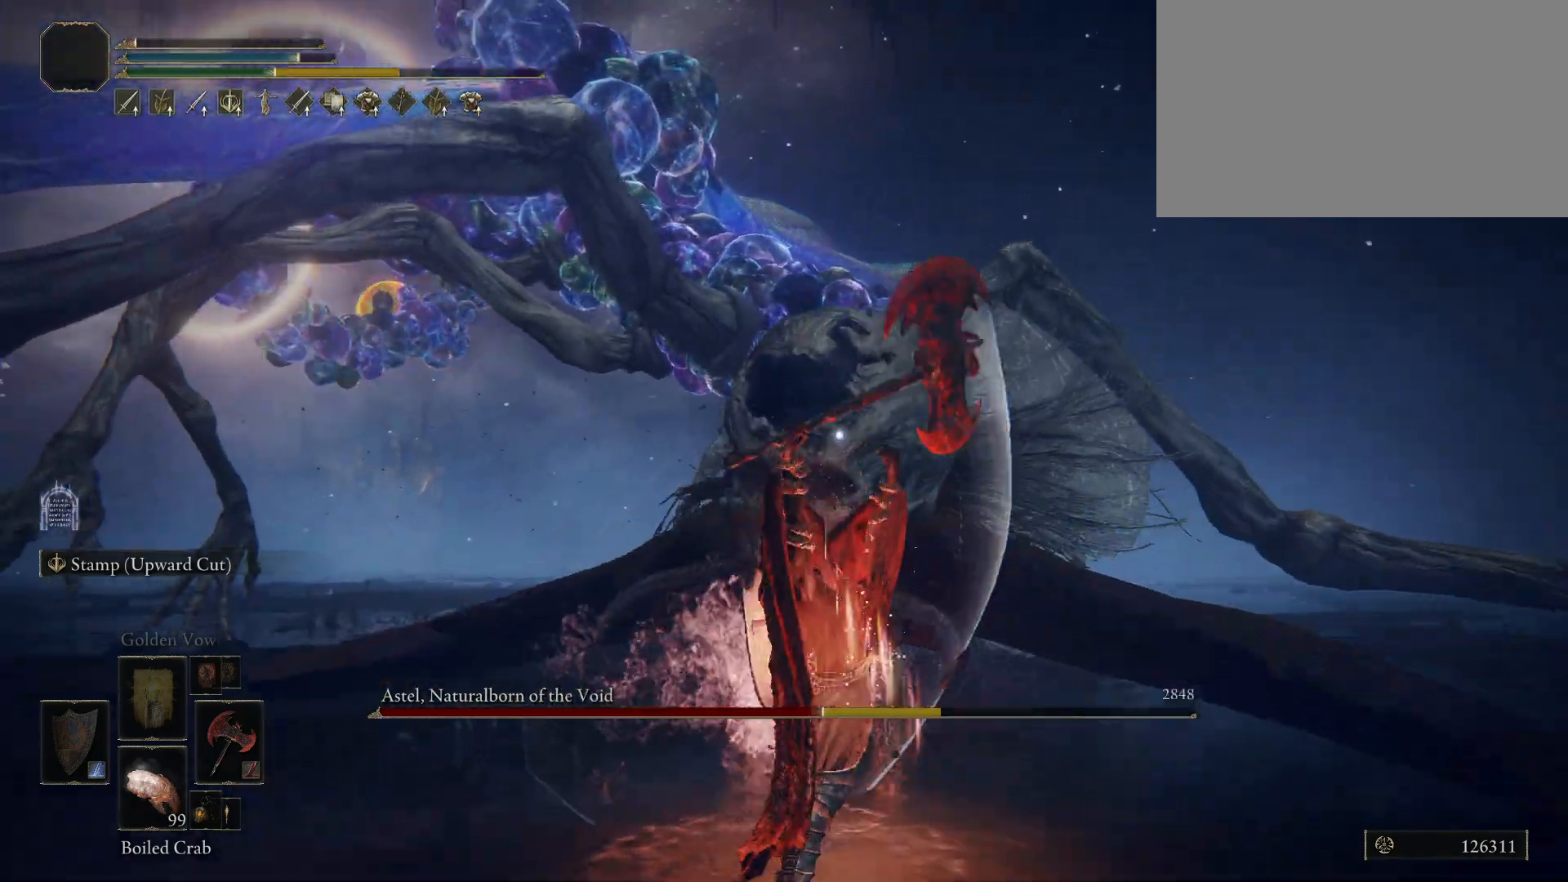
{"keys": [], "mouse": [], "events": [[200, "mouse_right", "up"], [283, "shift", "up"]]}
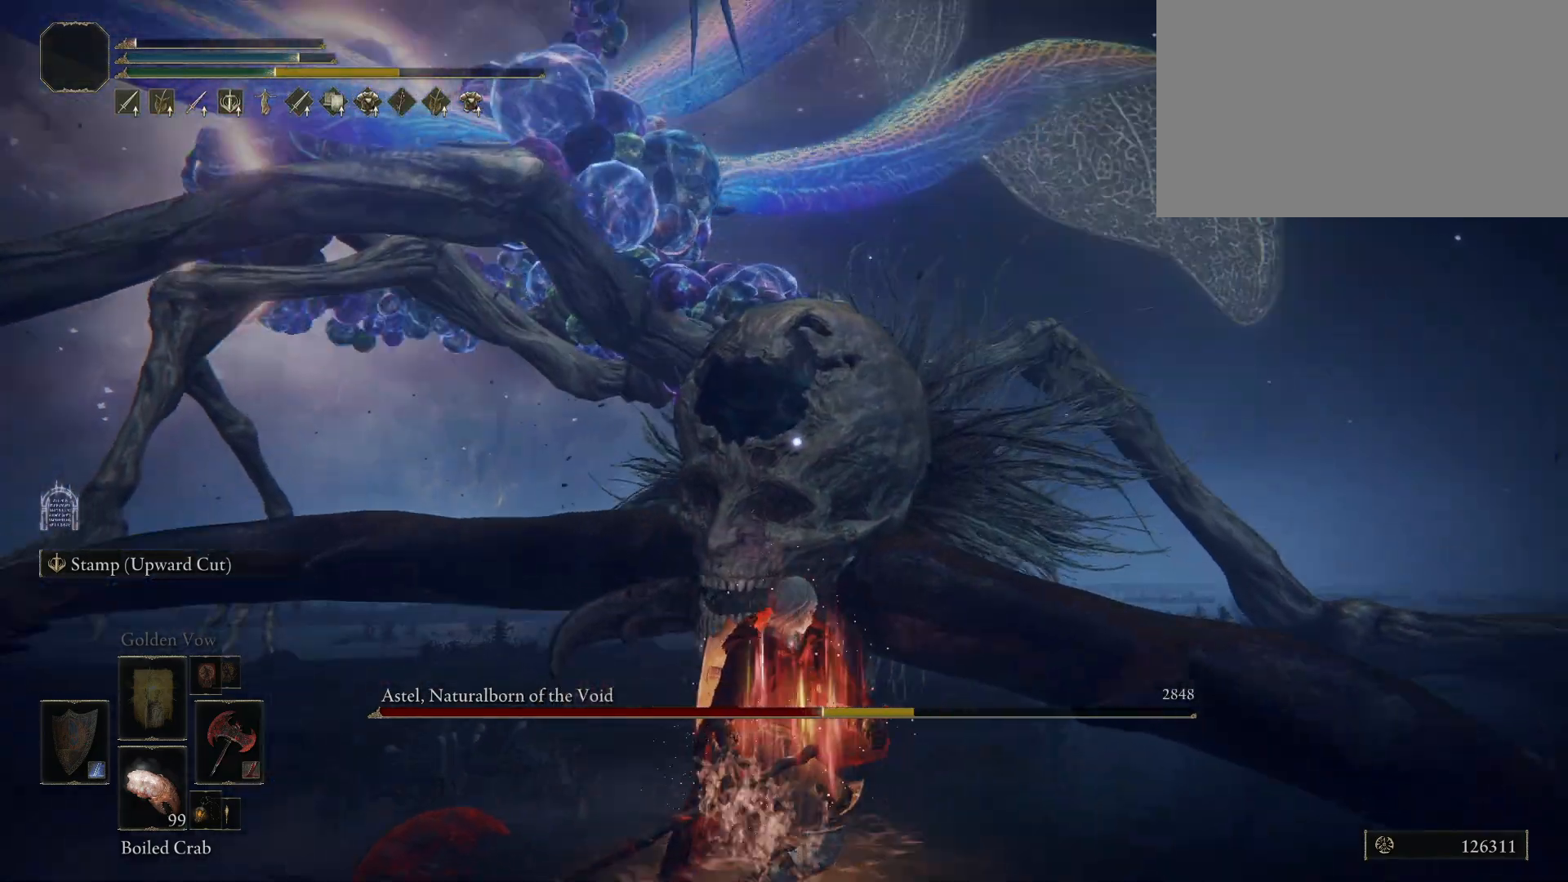
{"keys": [], "mouse": [], "events": [[267, "mouse_left", "down"], [350, "mouse_left", "up"]]}
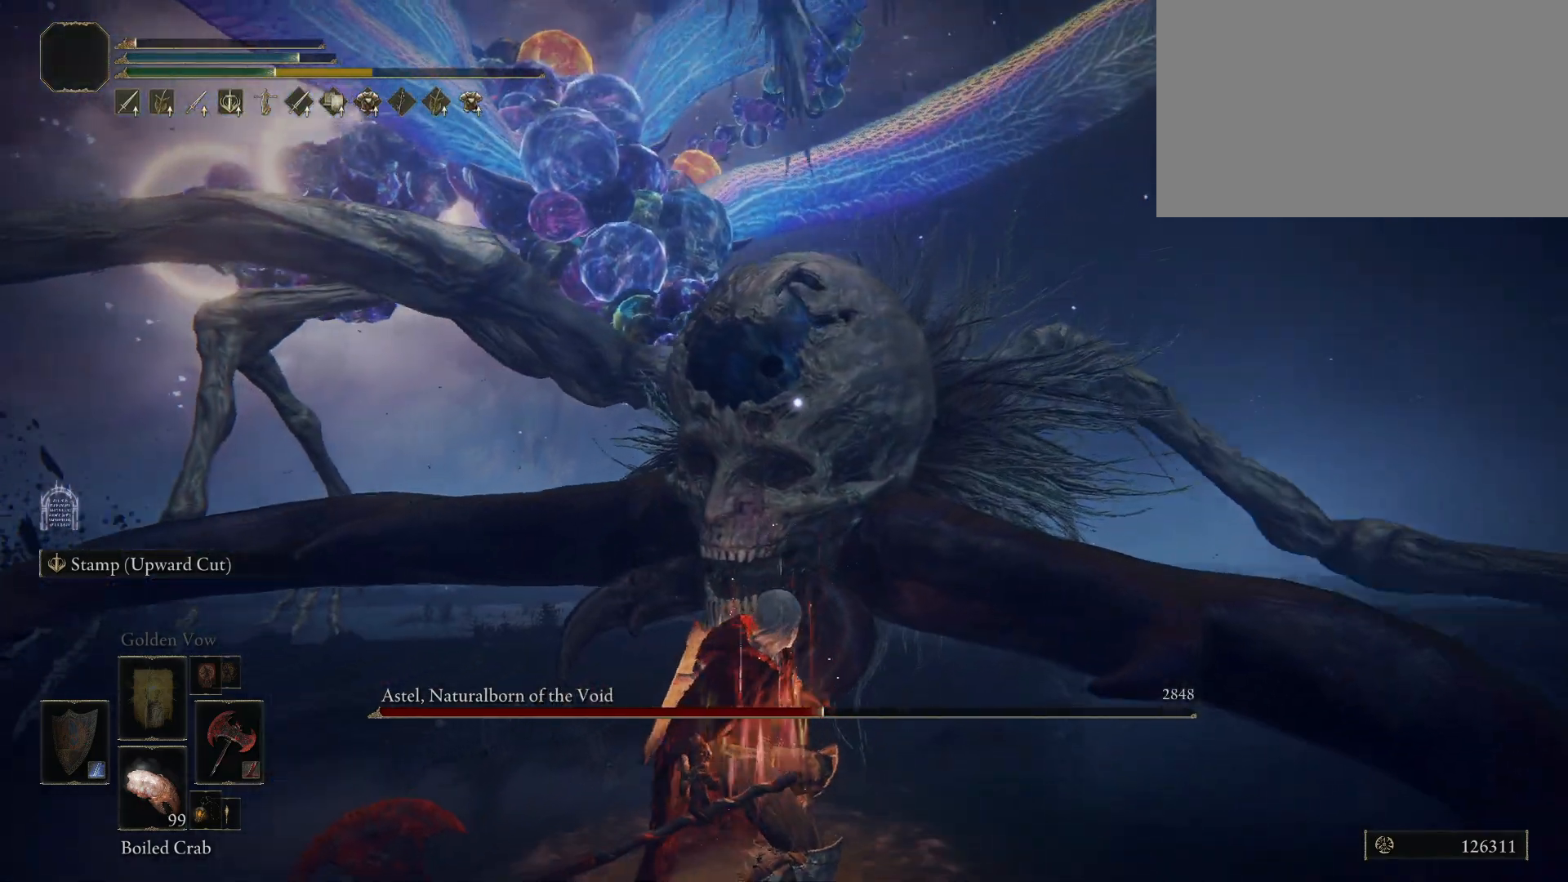
{"keys": [], "mouse": [], "events": []}
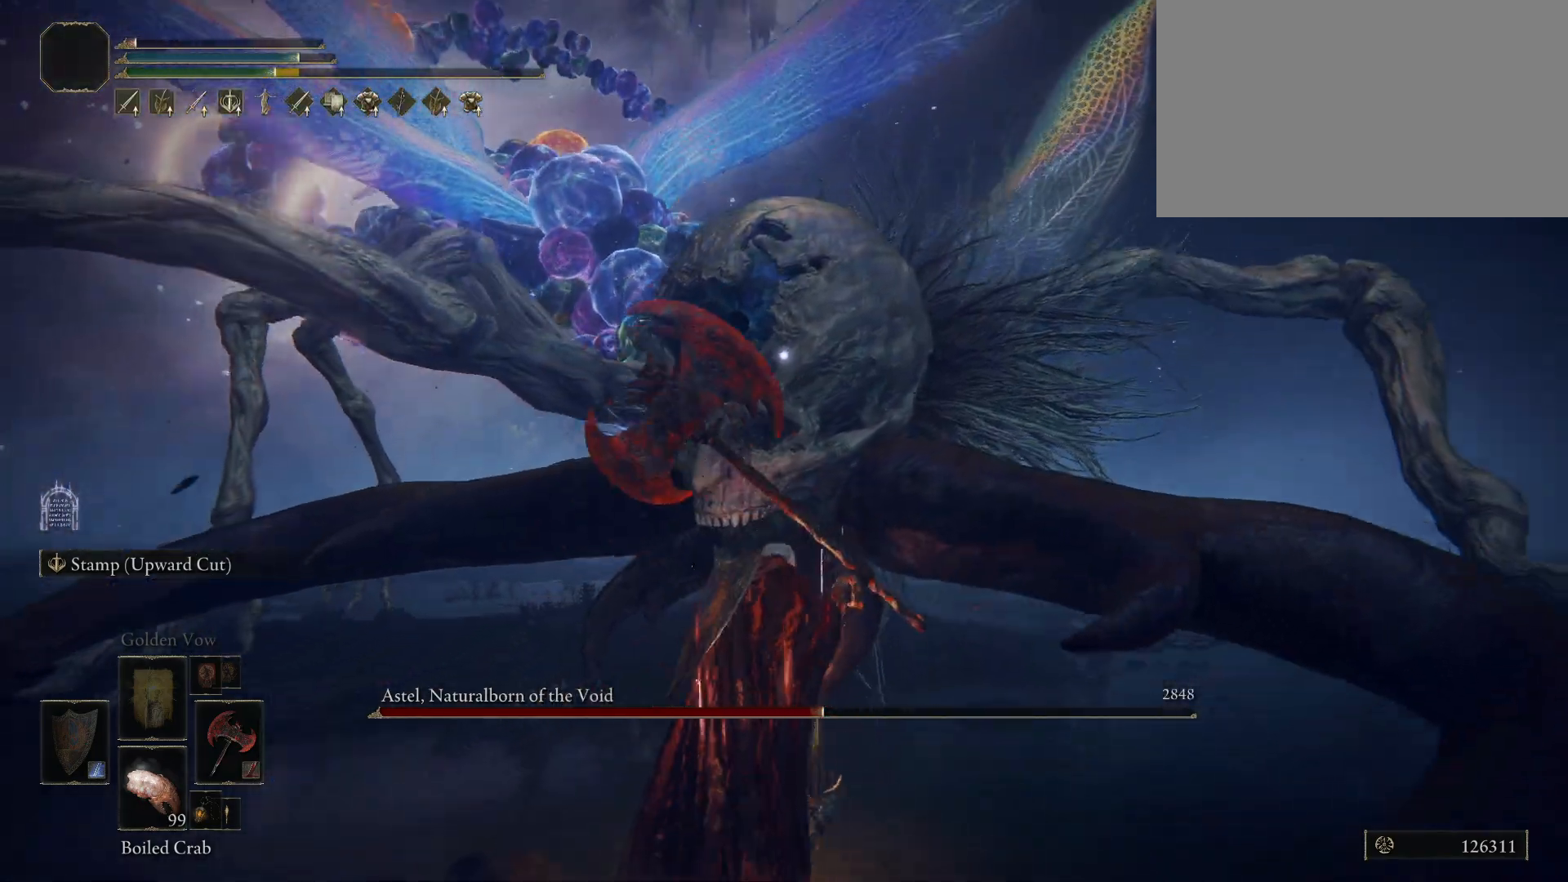
{"keys": [], "mouse": [], "events": []}
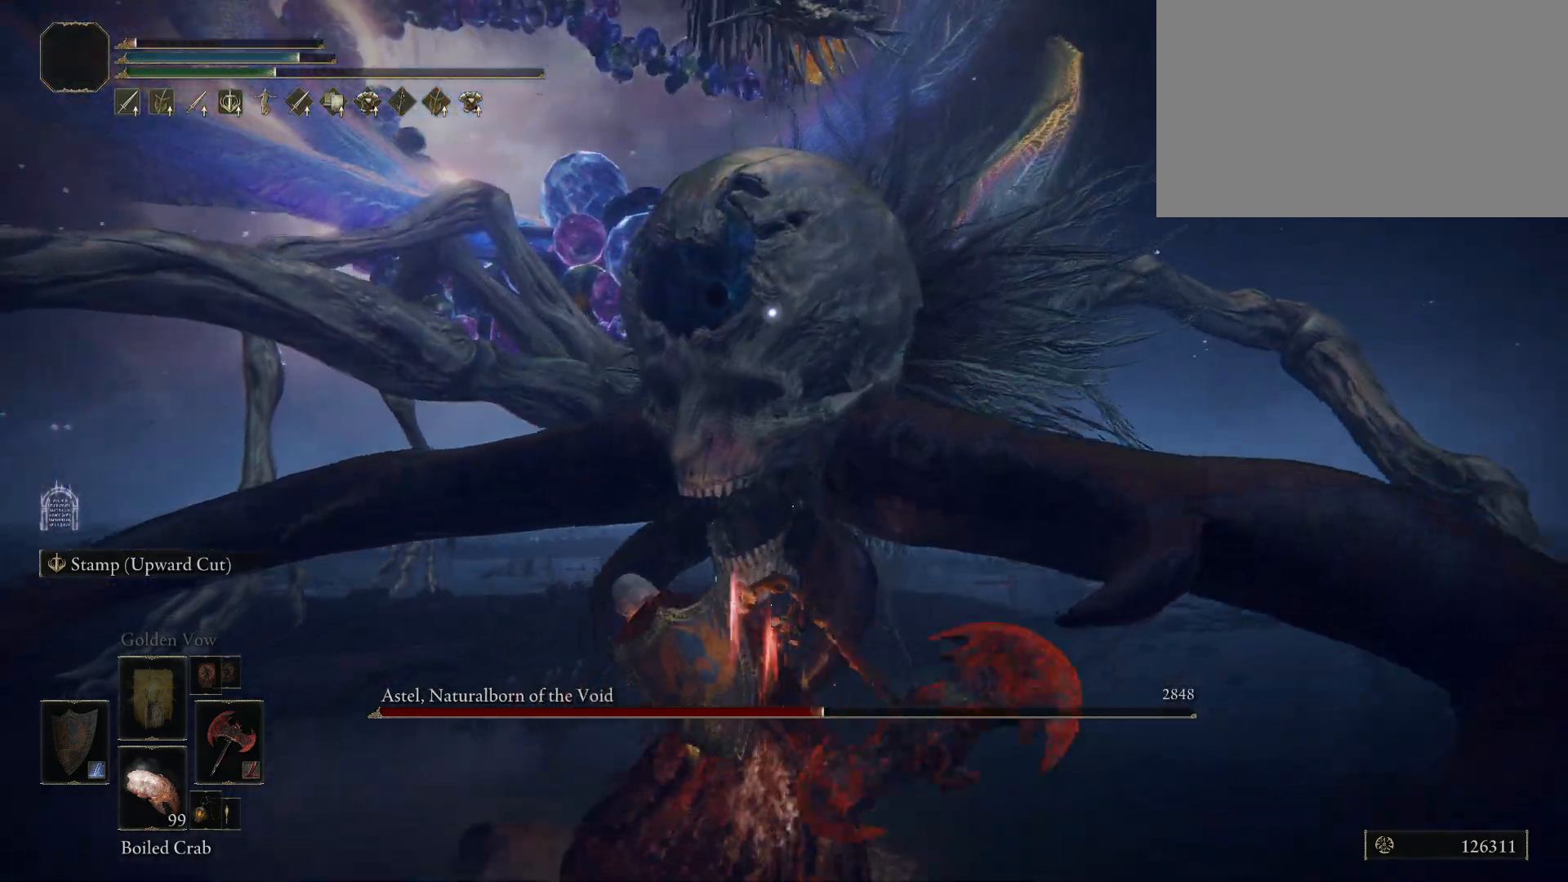
{"keys": ["s"], "mouse": [], "events": [[500, "s", "down"]]}
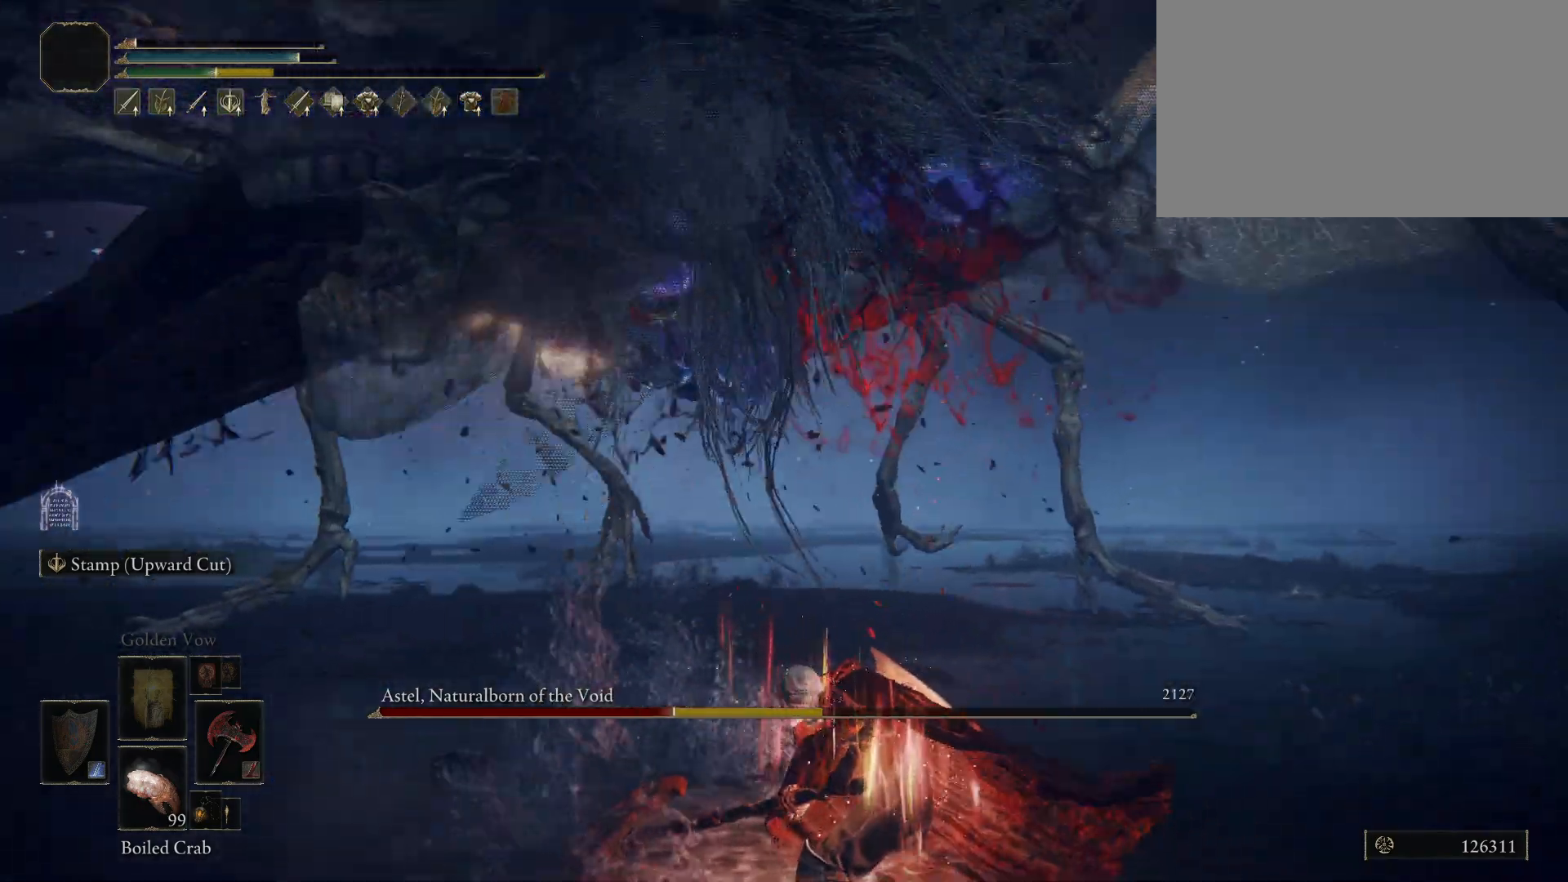
{"keys": ["w"], "mouse": [], "events": [[133, "s", "up"], [267, "w", "down"], [317, "space", "down"], [417, "space", "up"]]}
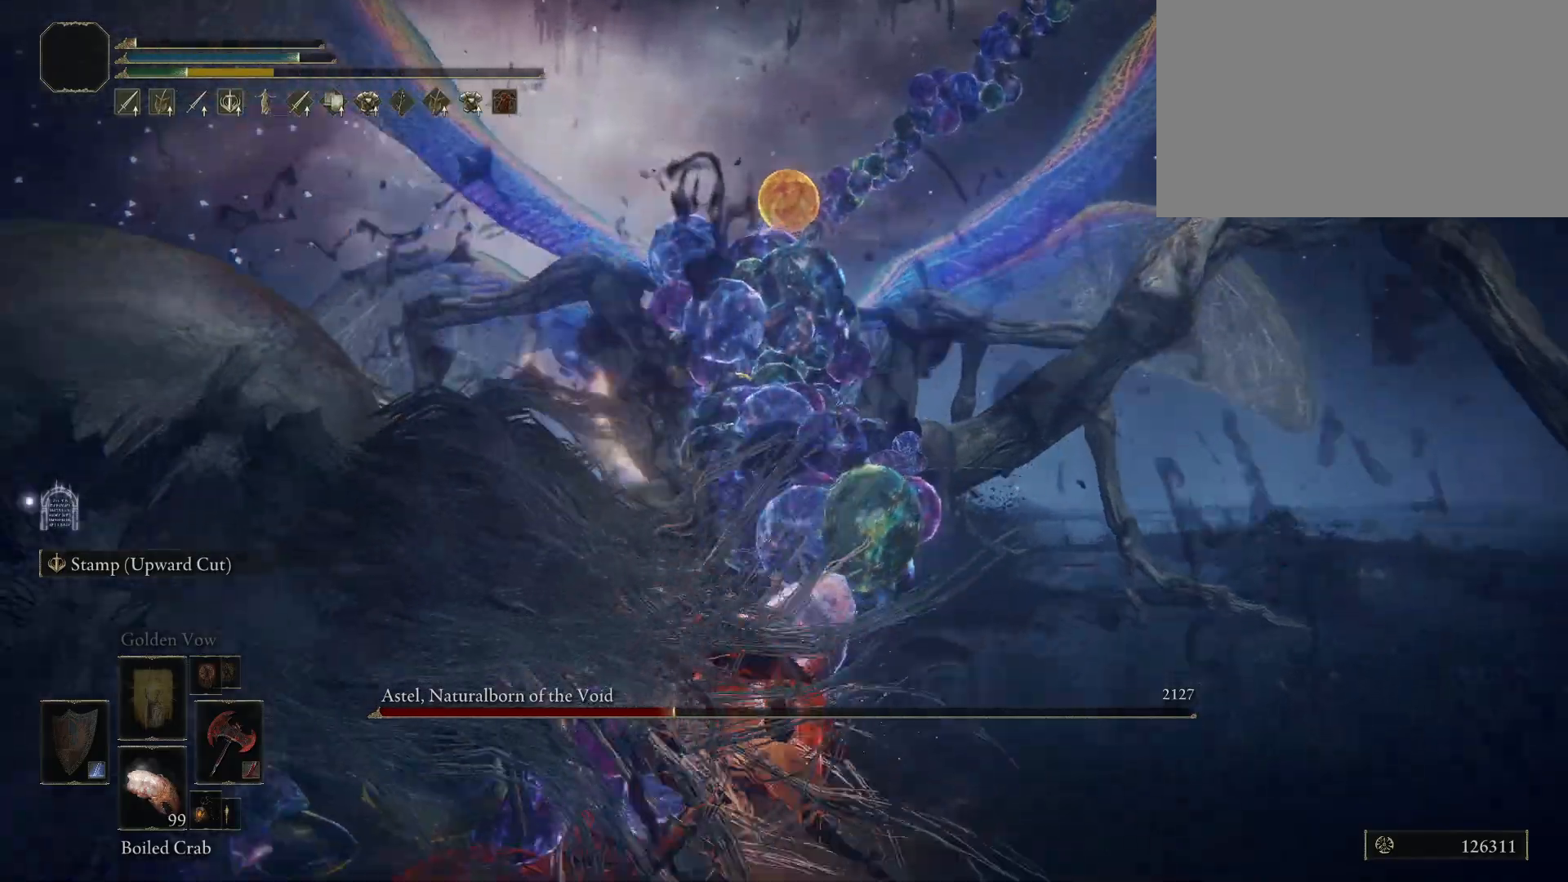
{"keys": [], "mouse": [], "events": [[283, "w", "up"], [333, "w", "down"], [383, "w", "up"]]}
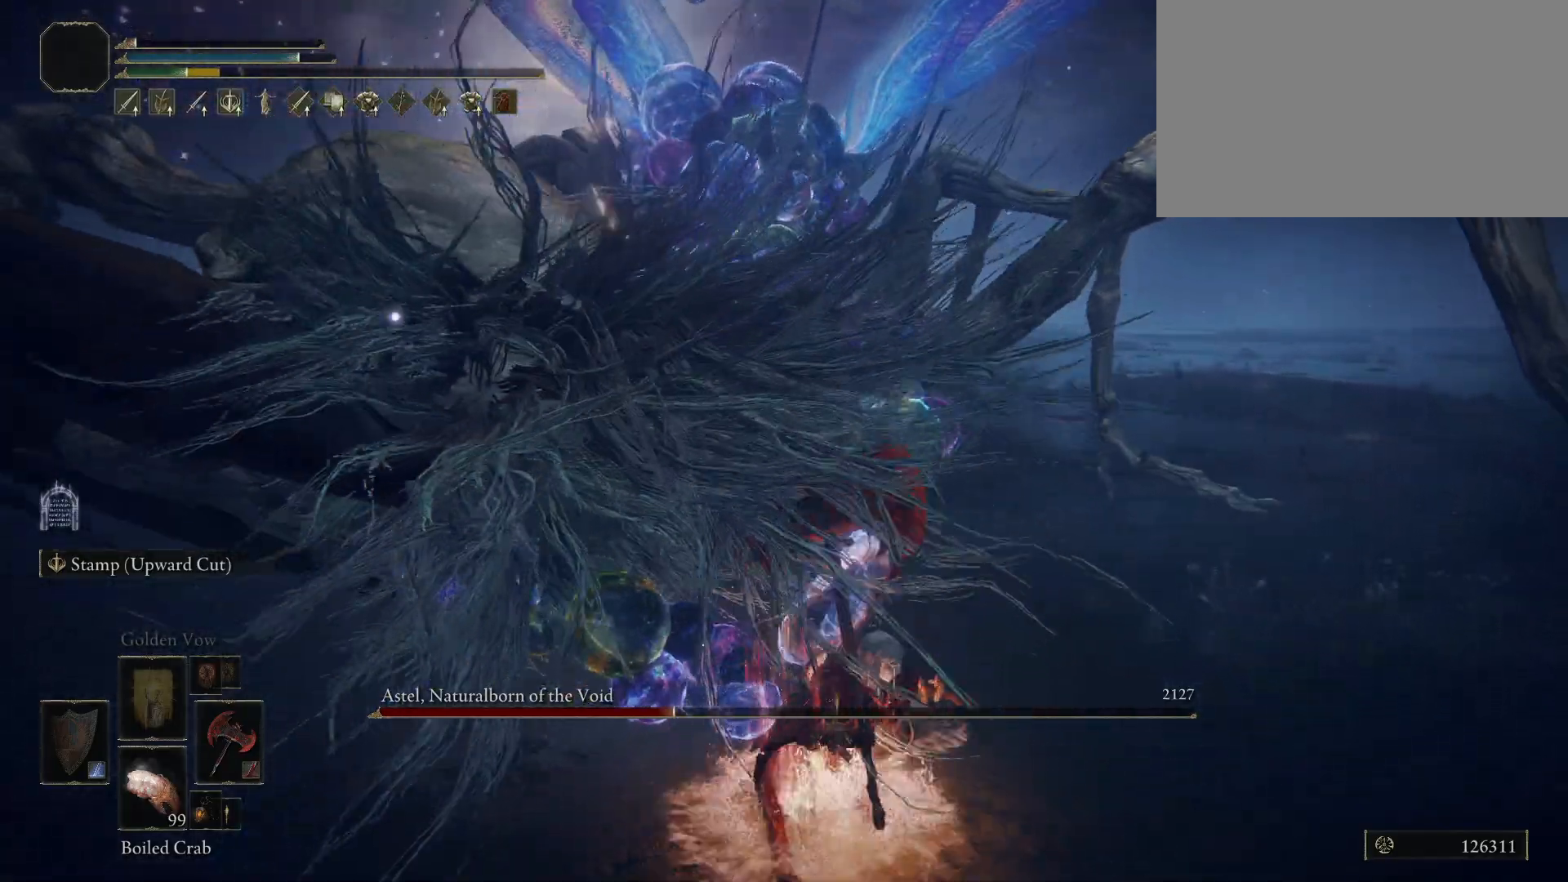
{"keys": ["w"], "mouse": ["left"], "events": [[167, "w", "down"], [500, "mouse_left", "down"]]}
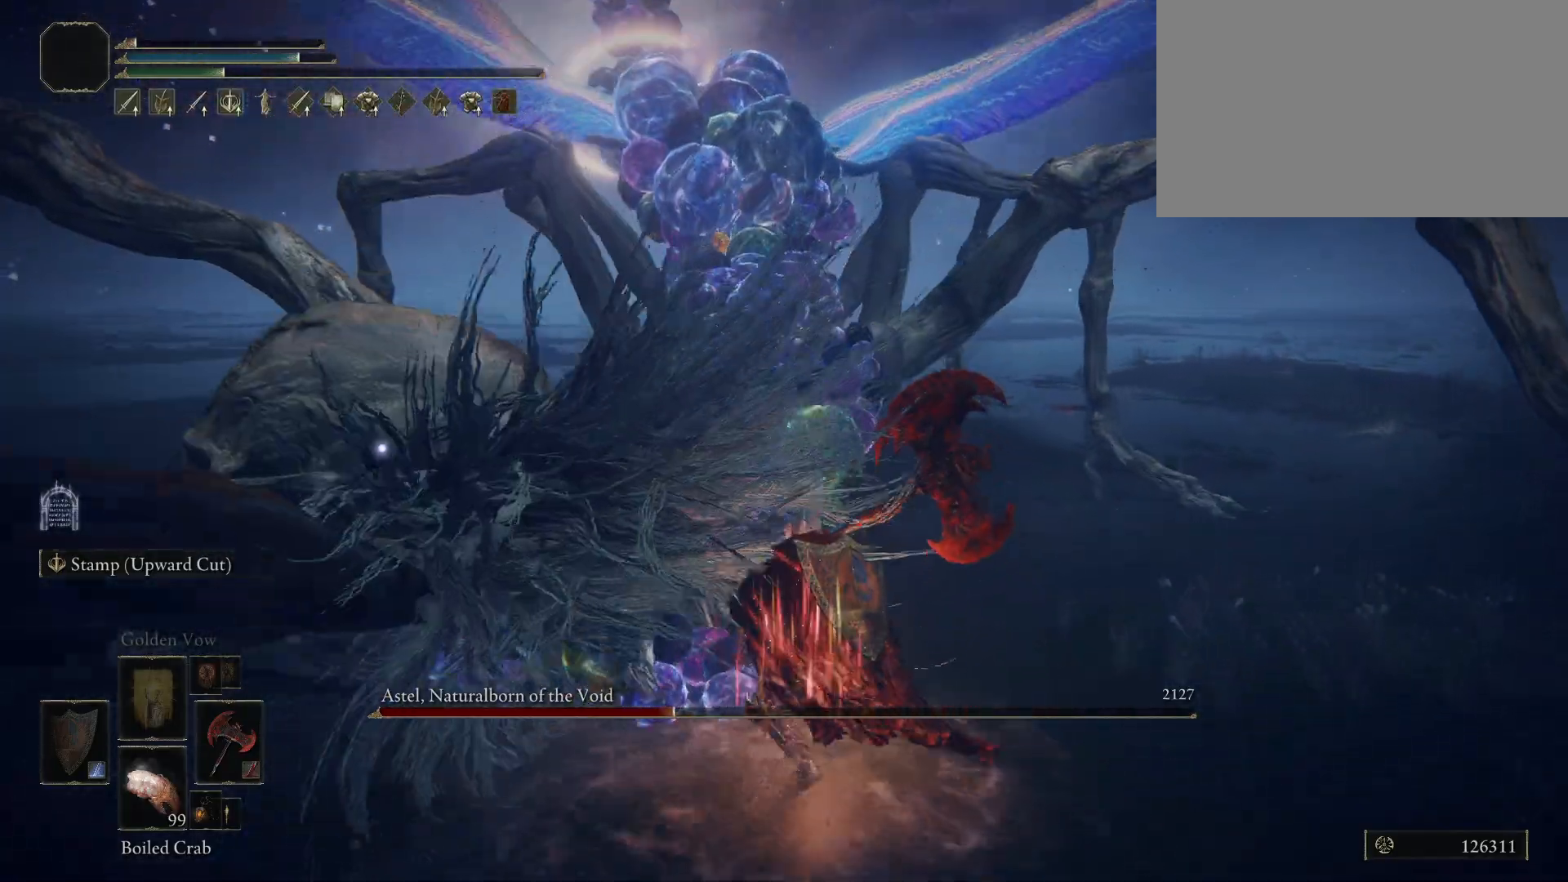
{"keys": [], "mouse": [], "events": [[33, "w", "up"], [83, "mouse_left", "up"]]}
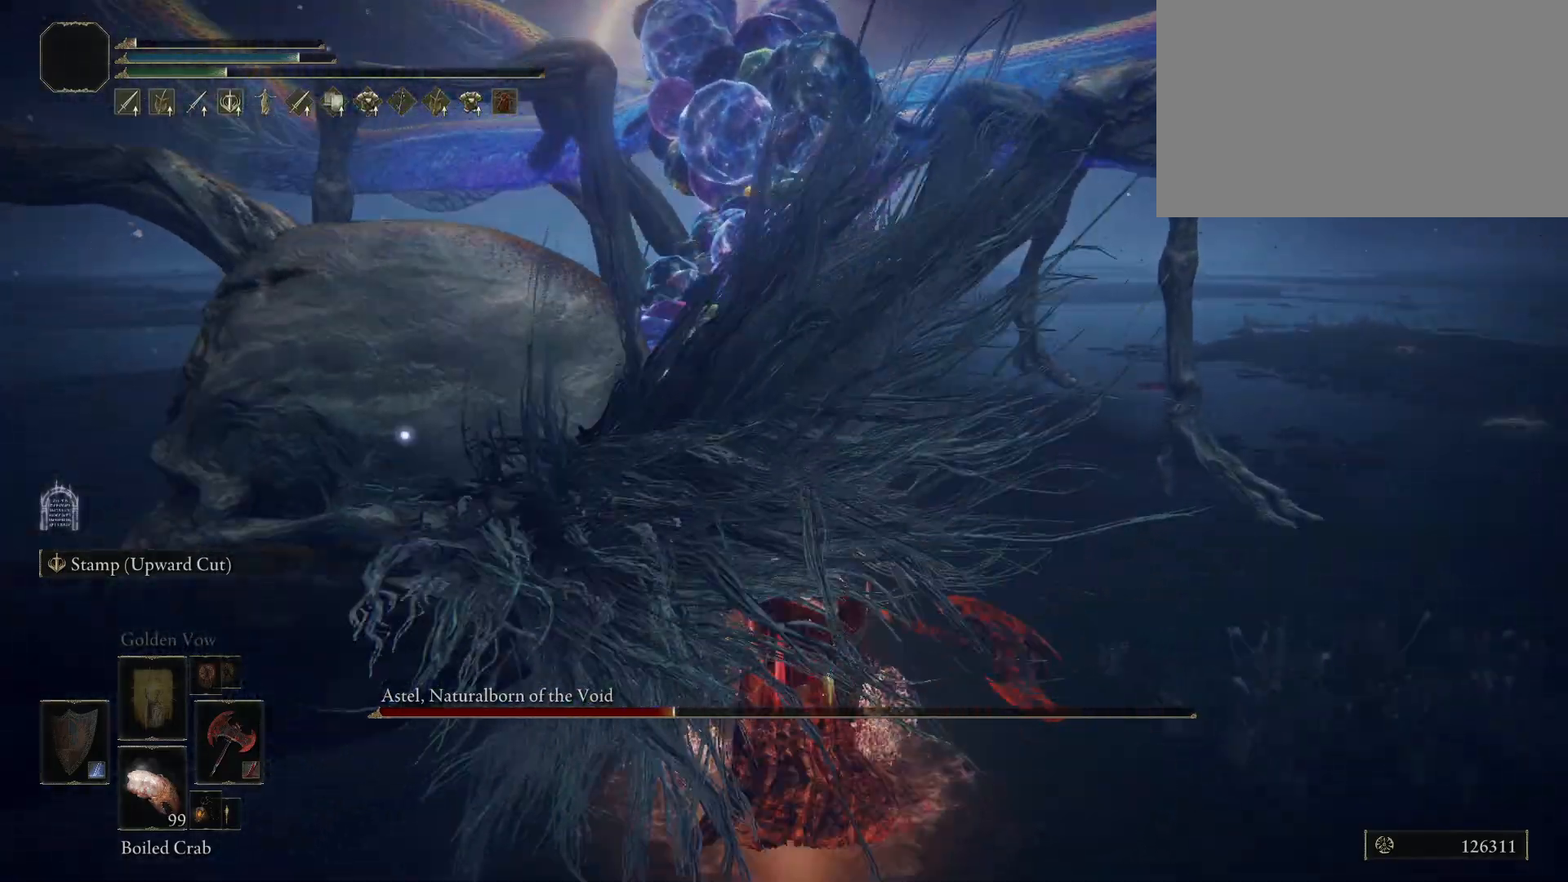
{"keys": [], "mouse": [], "events": []}
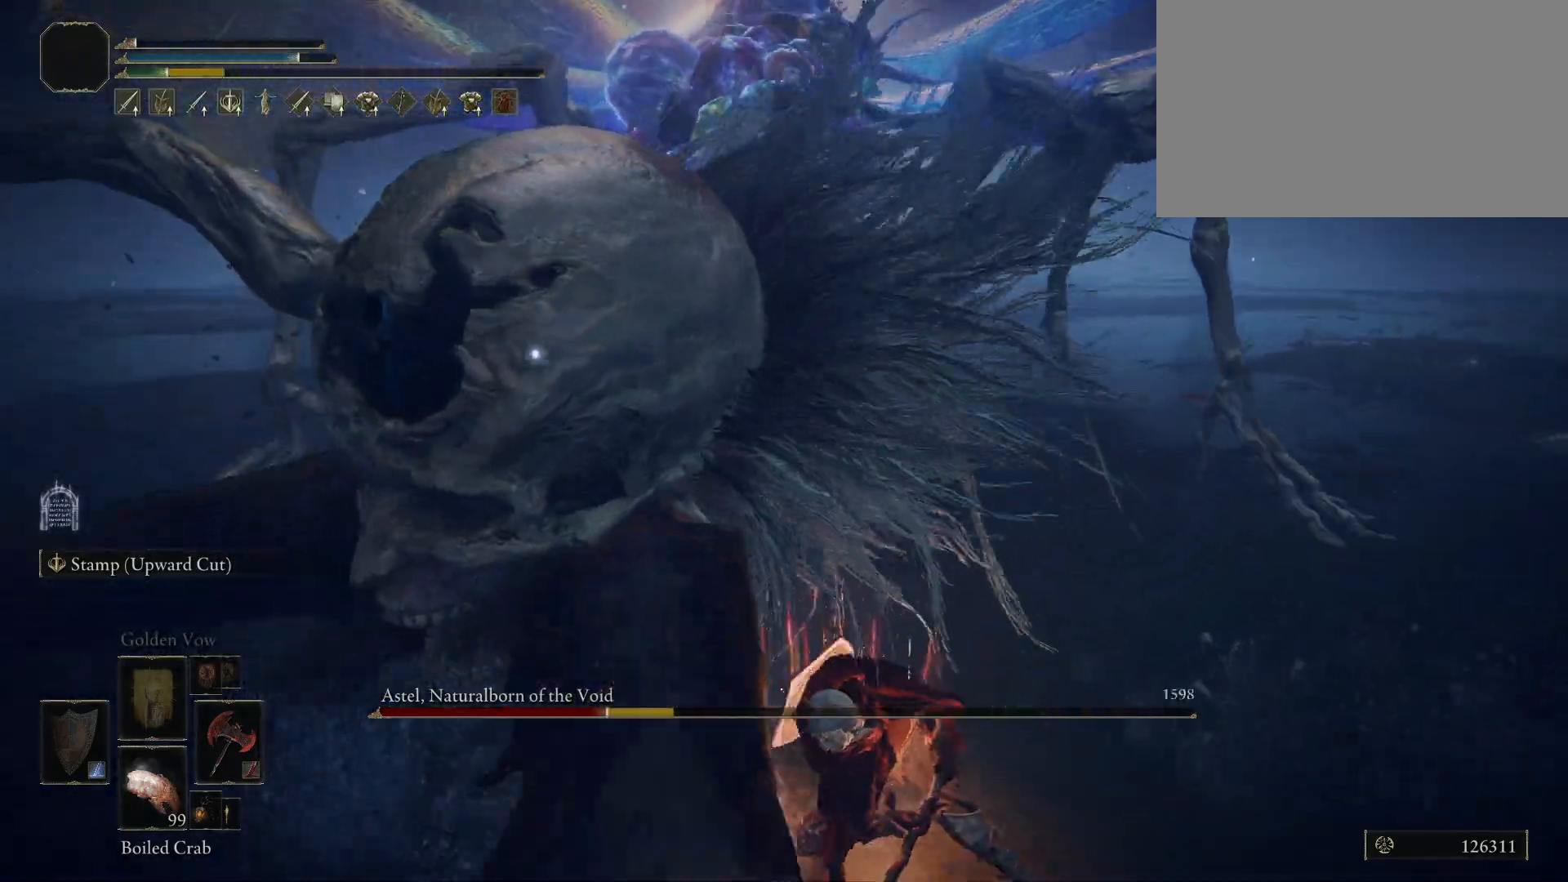
{"keys": ["s"], "mouse": [], "events": [[217, "s", "down"]]}